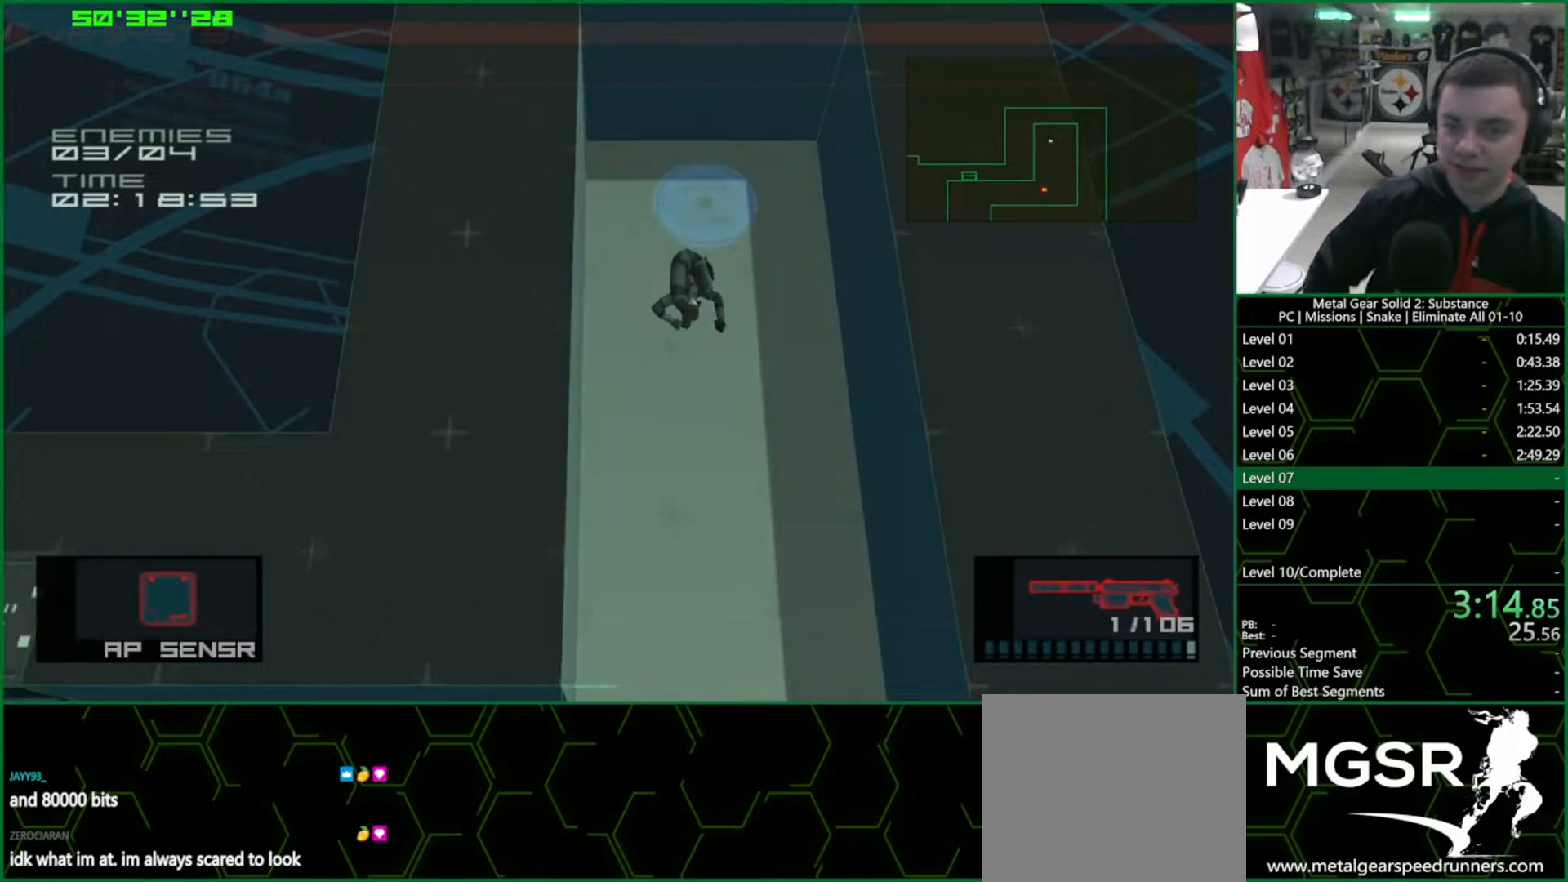
Gameplay with a controller (PlayStation layout); each line is a JSON object with the inputs held at the frame after it (dt_ms = milliseconds from this image to that frame). "events" lists button and stick changes between this image and that frame as [ms after this image, input, new state], when the widget could be followed in between. Not read: HOME right_stick.
{"dt_ms": 500, "buttons": [], "left_stick": "center", "events": []}
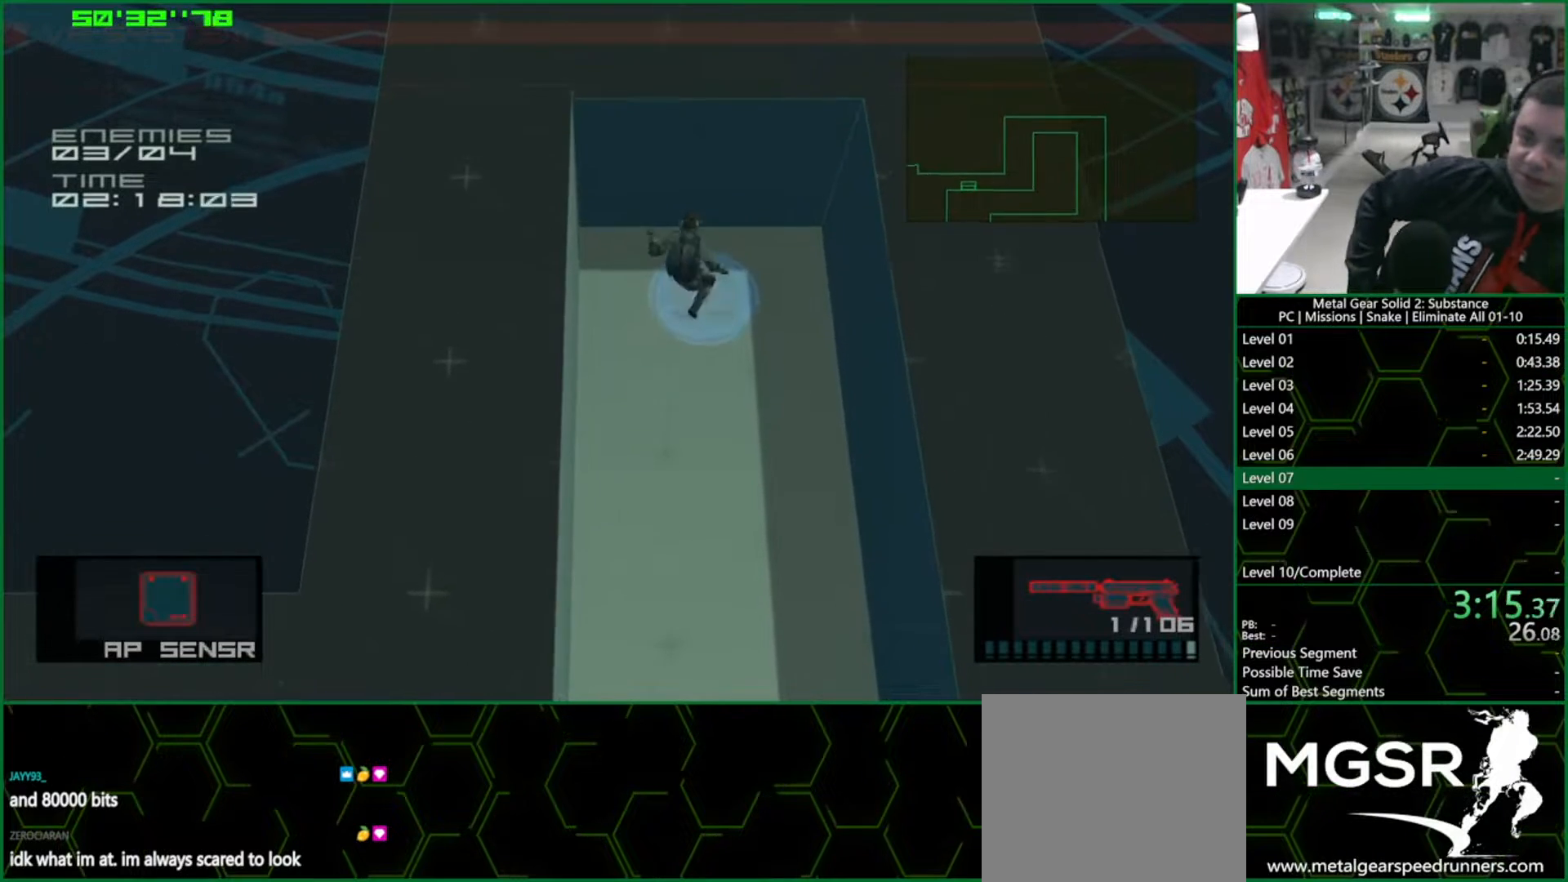
{"dt_ms": 500, "buttons": [], "left_stick": "center", "events": [[333, "DPAD_RIGHT", "down"], [383, "DPAD_RIGHT", "up"]]}
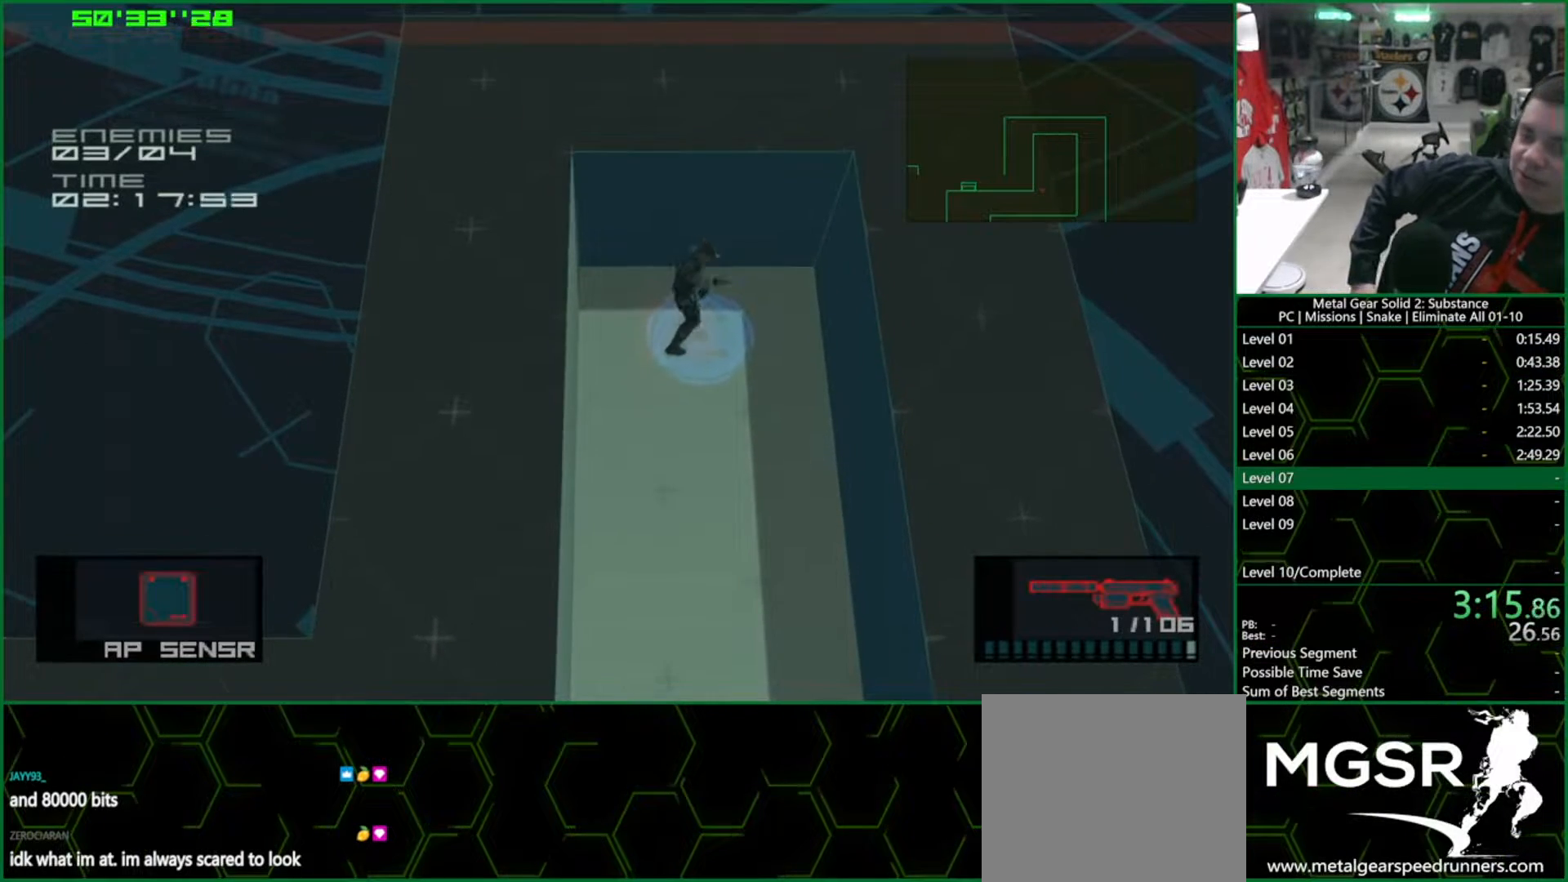
{"dt_ms": 500, "buttons": [], "left_stick": "center", "events": []}
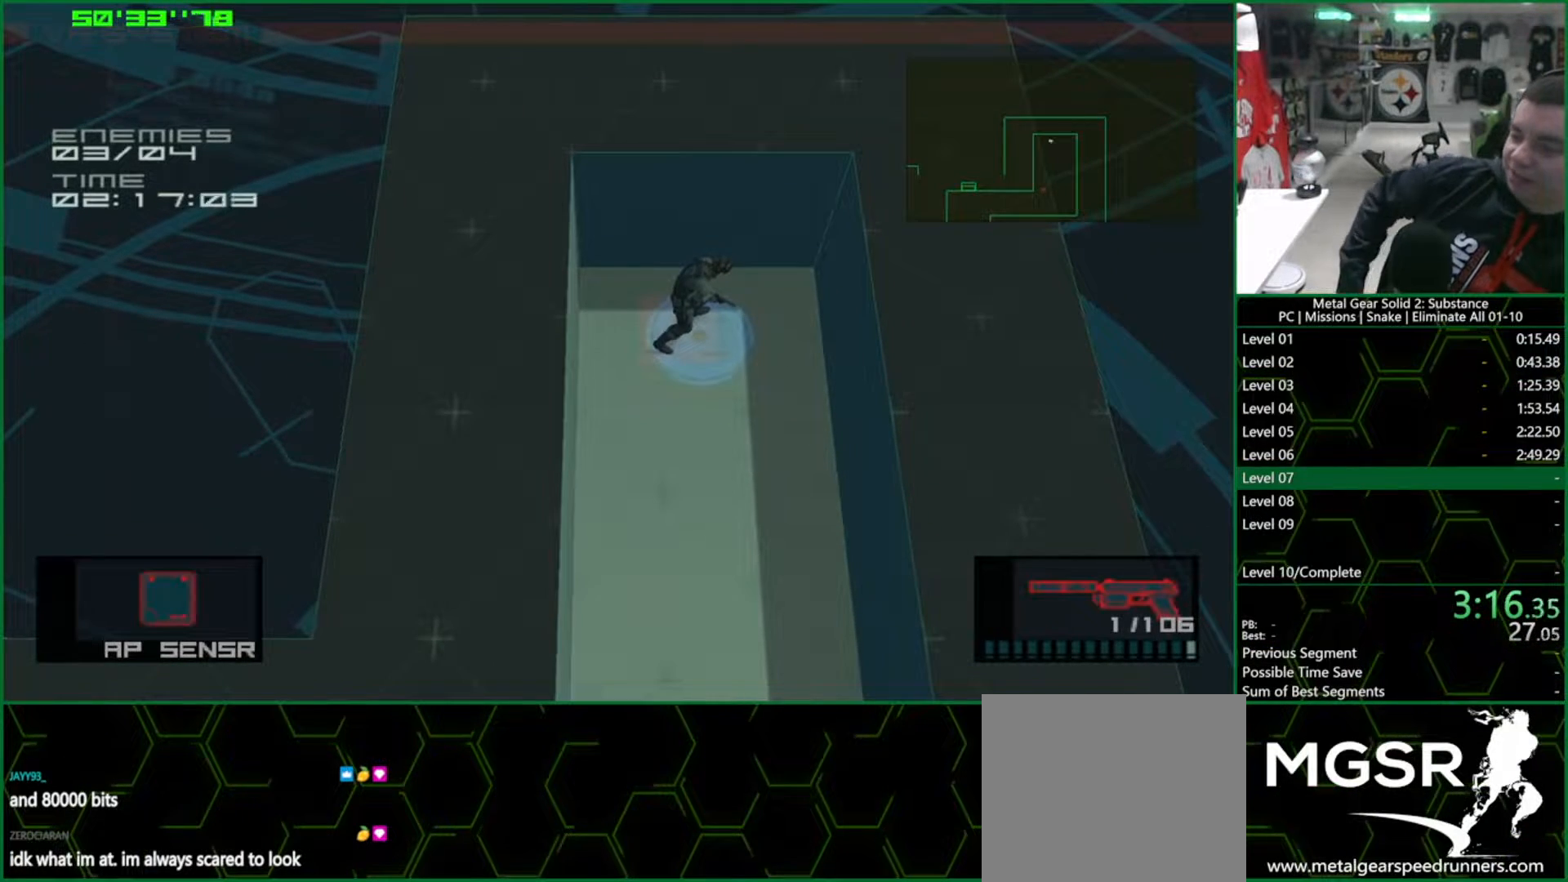
{"dt_ms": 500, "buttons": [], "left_stick": "center", "events": []}
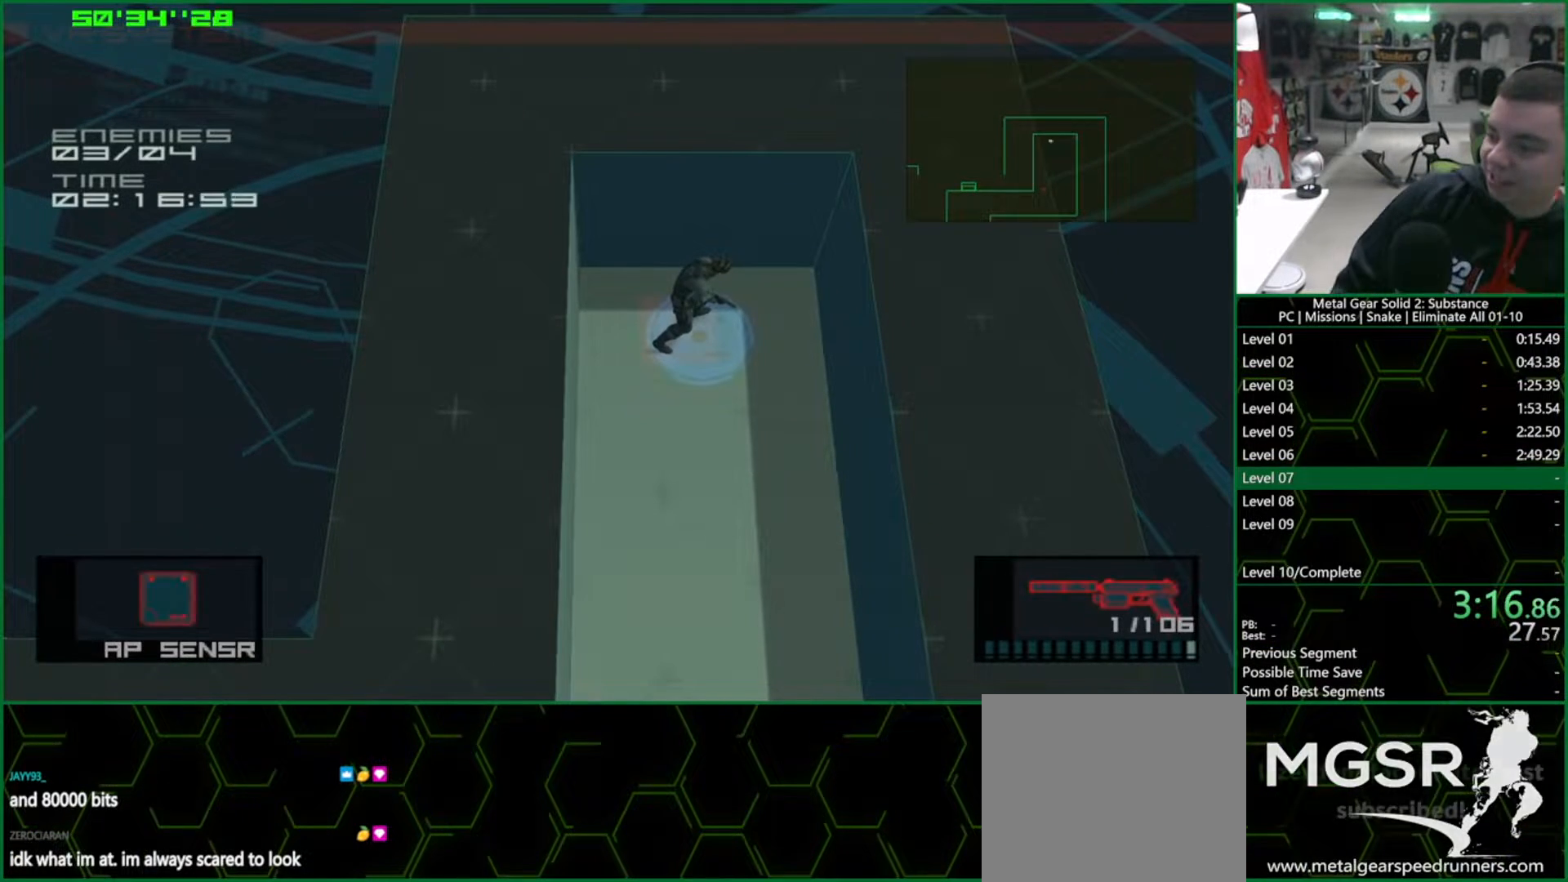
{"dt_ms": 500, "buttons": [], "left_stick": "center", "events": []}
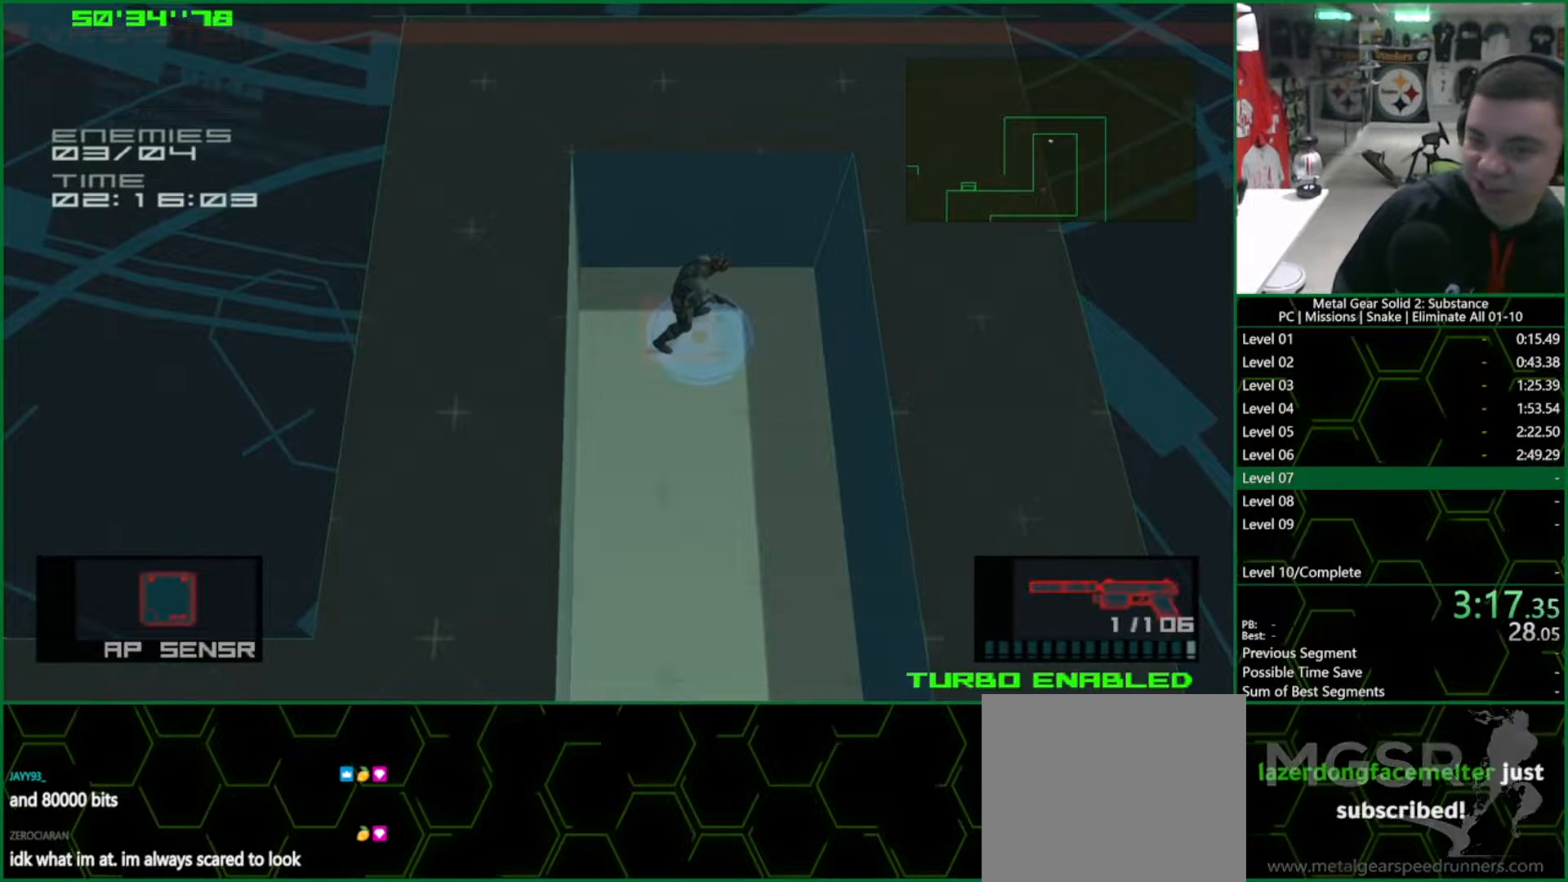
{"dt_ms": 500, "buttons": ["CROSS", "CIRCLE"], "left_stick": "center", "events": [[133, "CIRCLE", "down"], [167, "CIRCLE", "up"], [267, "CIRCLE", "down"], [267, "CROSS", "down"]]}
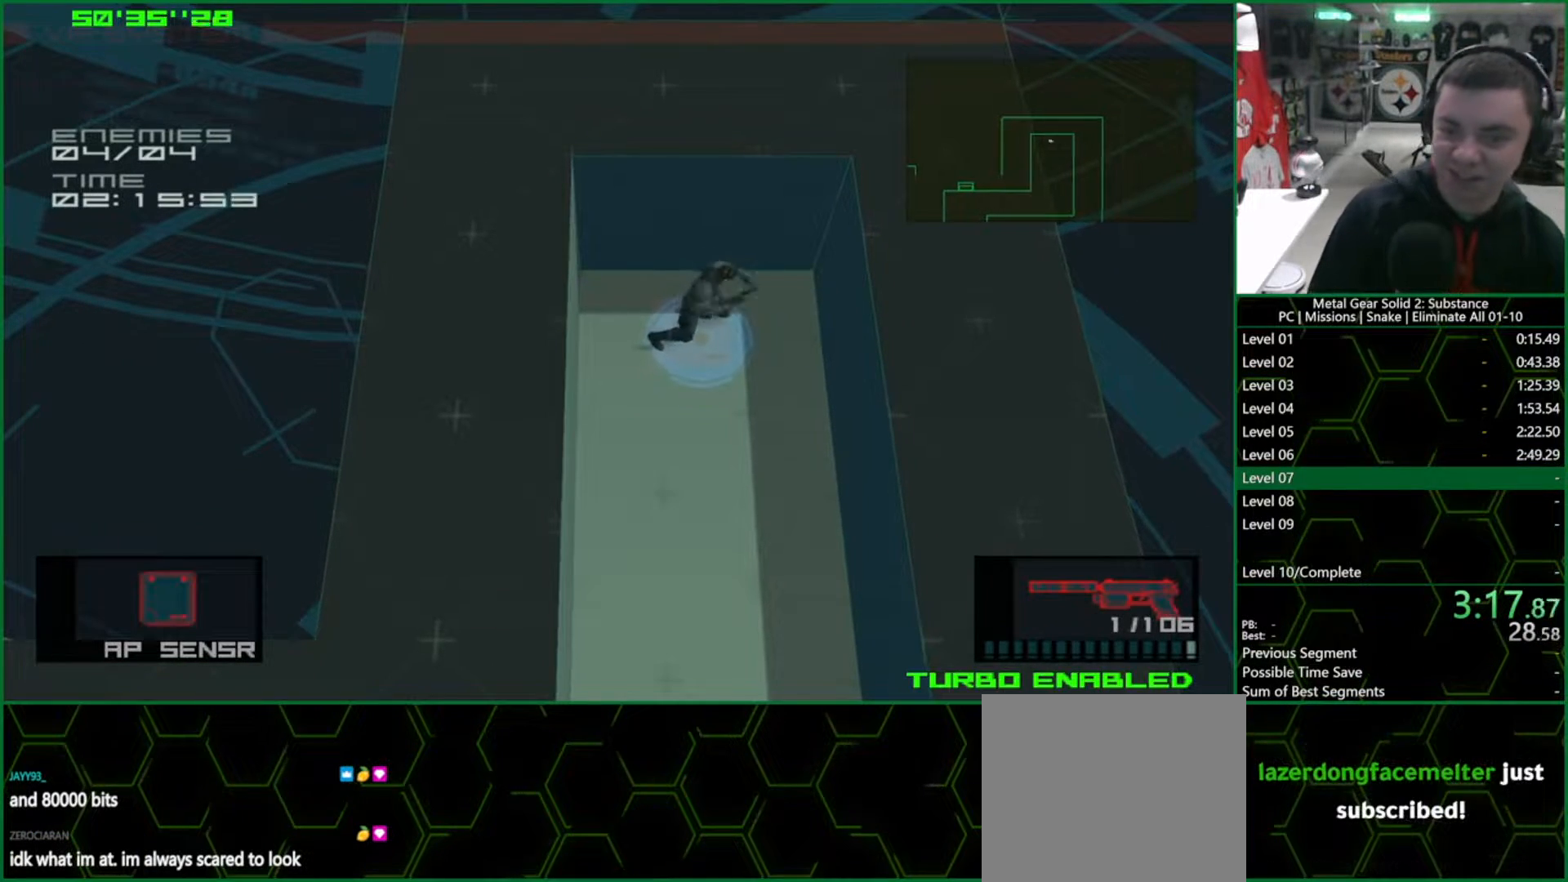
{"dt_ms": 500, "buttons": ["CROSS", "CIRCLE"], "left_stick": "center", "events": []}
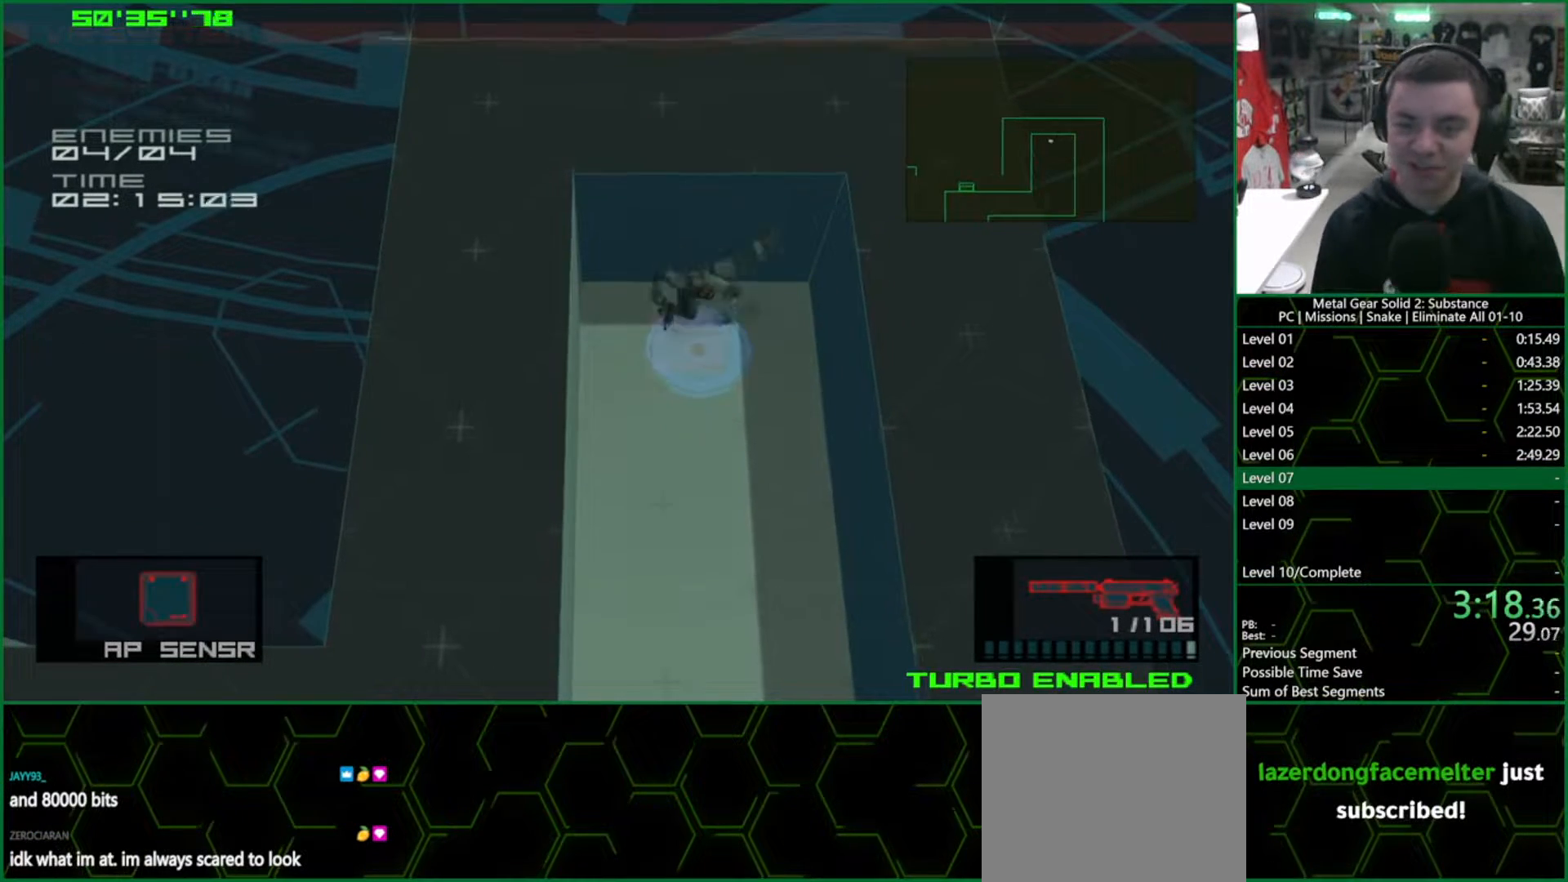
{"dt_ms": 500, "buttons": ["CROSS", "CIRCLE"], "left_stick": "center", "events": []}
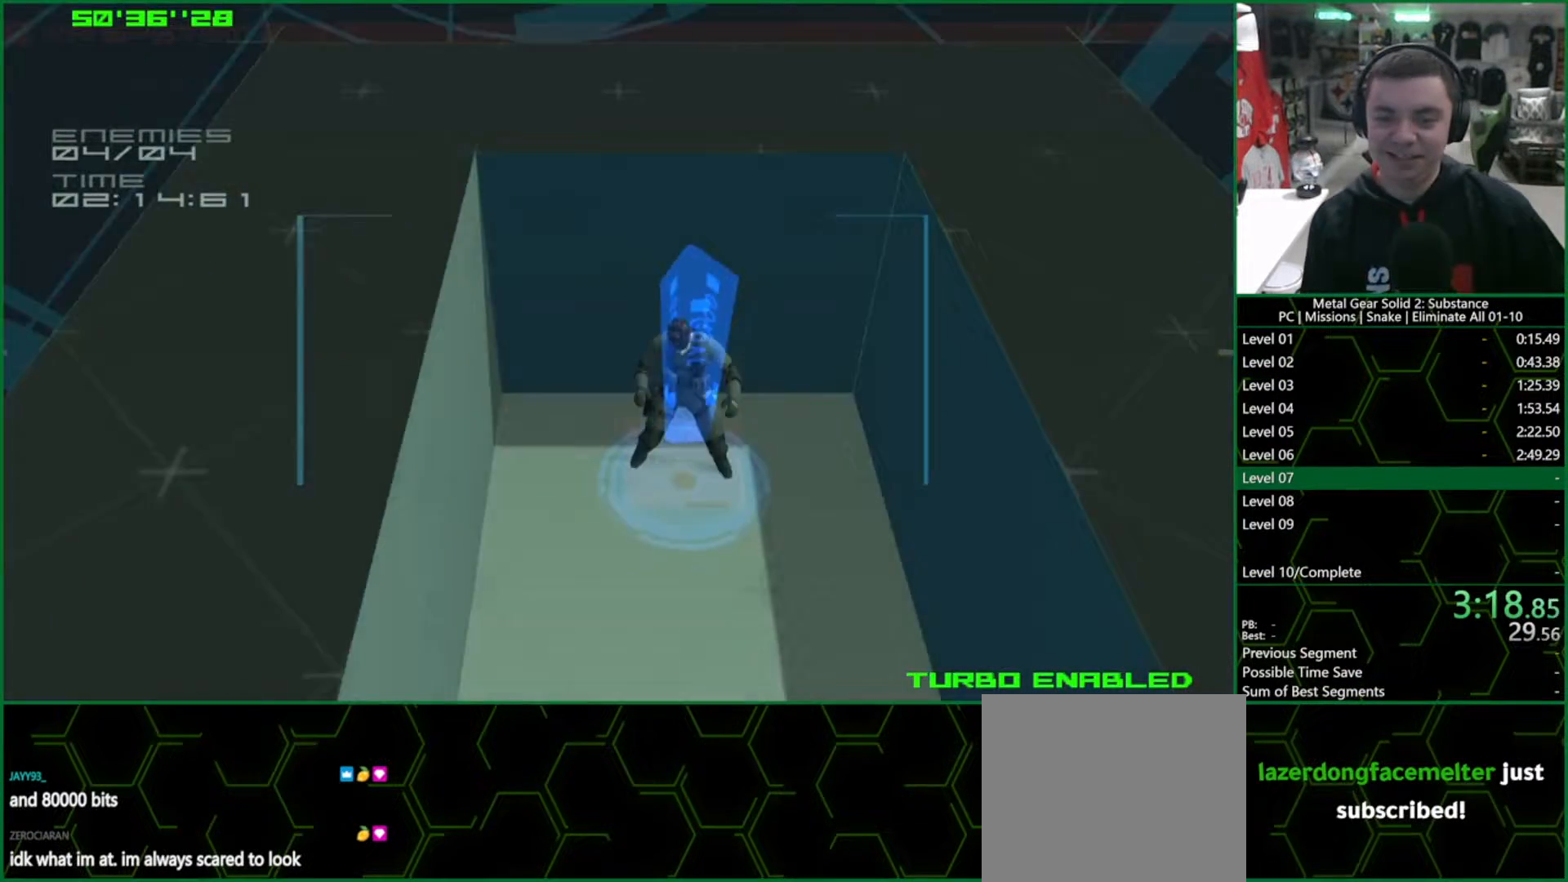
{"dt_ms": 500, "buttons": ["CROSS", "CIRCLE"], "left_stick": "center", "events": []}
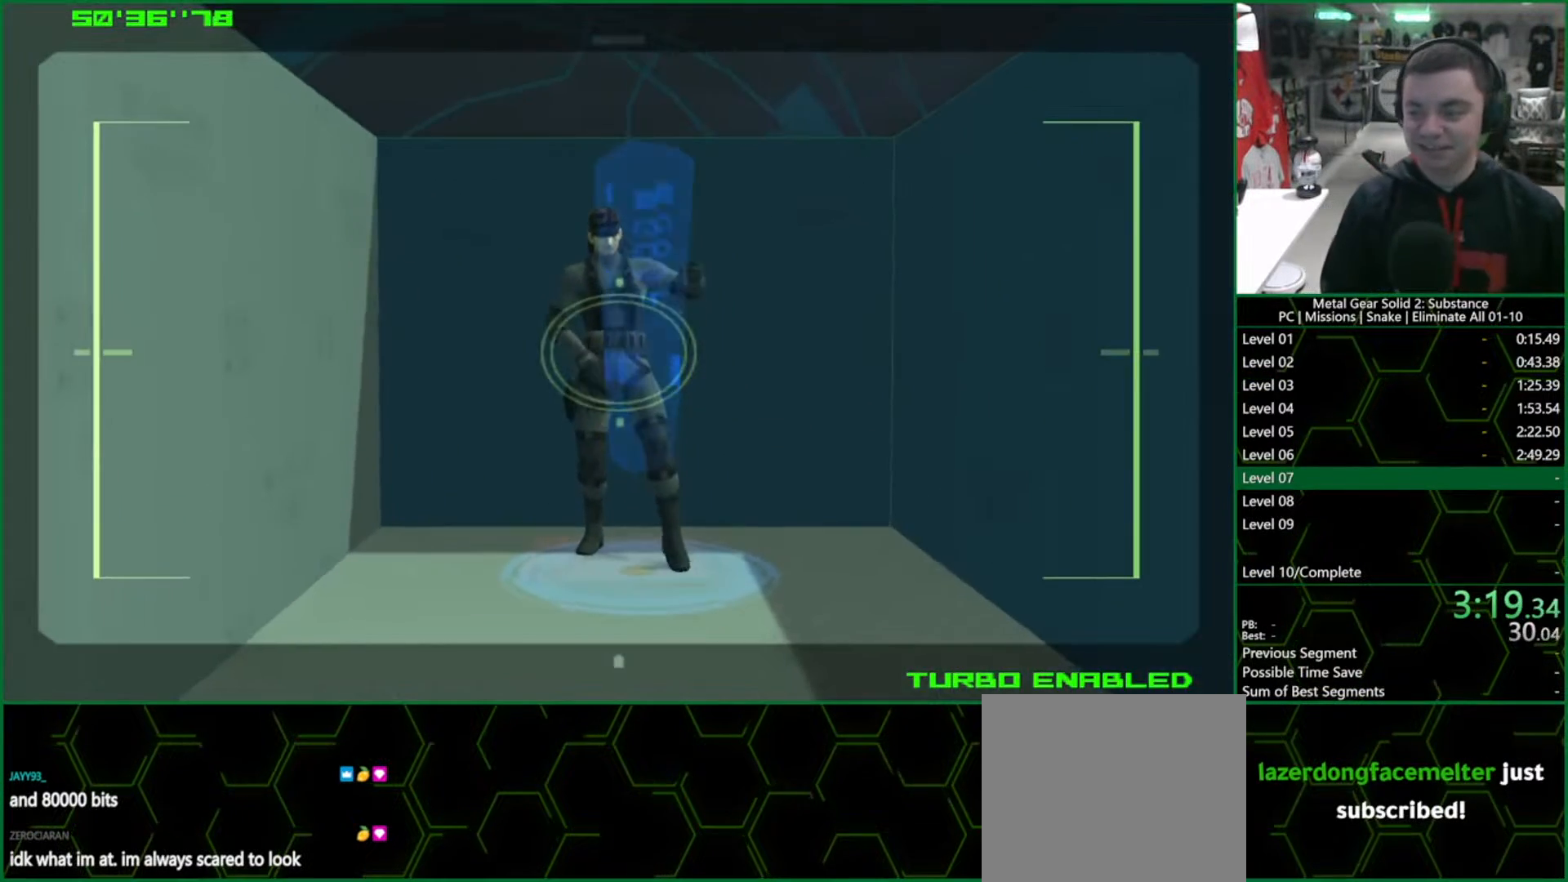
{"dt_ms": 500, "buttons": ["CROSS", "CIRCLE"], "left_stick": "center", "events": [[433, "L2", "down"], [450, "L2", "up"]]}
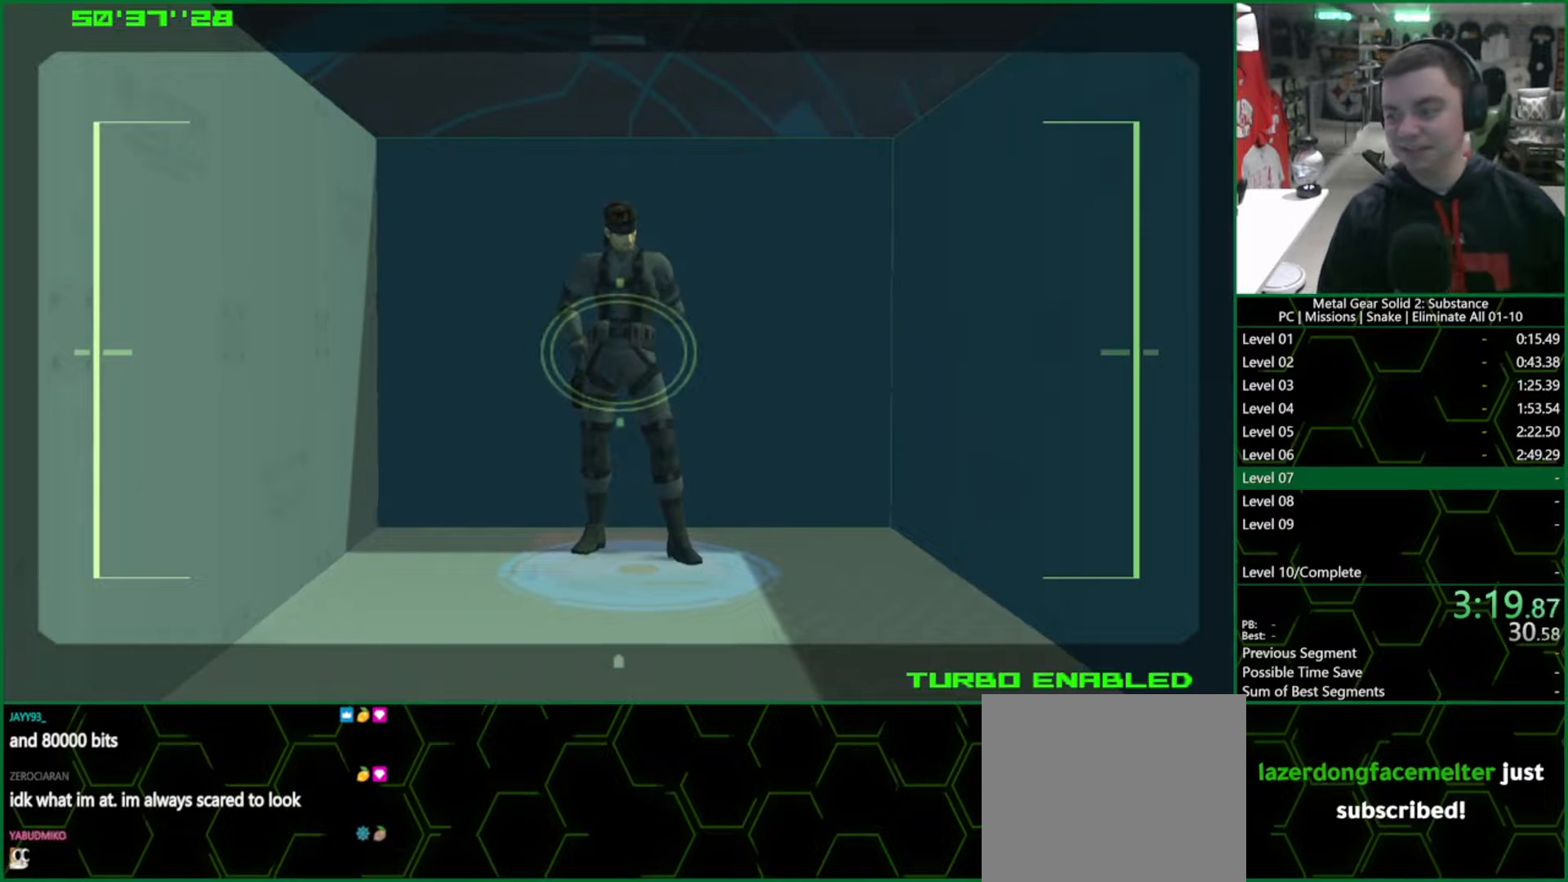
{"dt_ms": 500, "buttons": ["CROSS", "CIRCLE"], "left_stick": "center", "events": []}
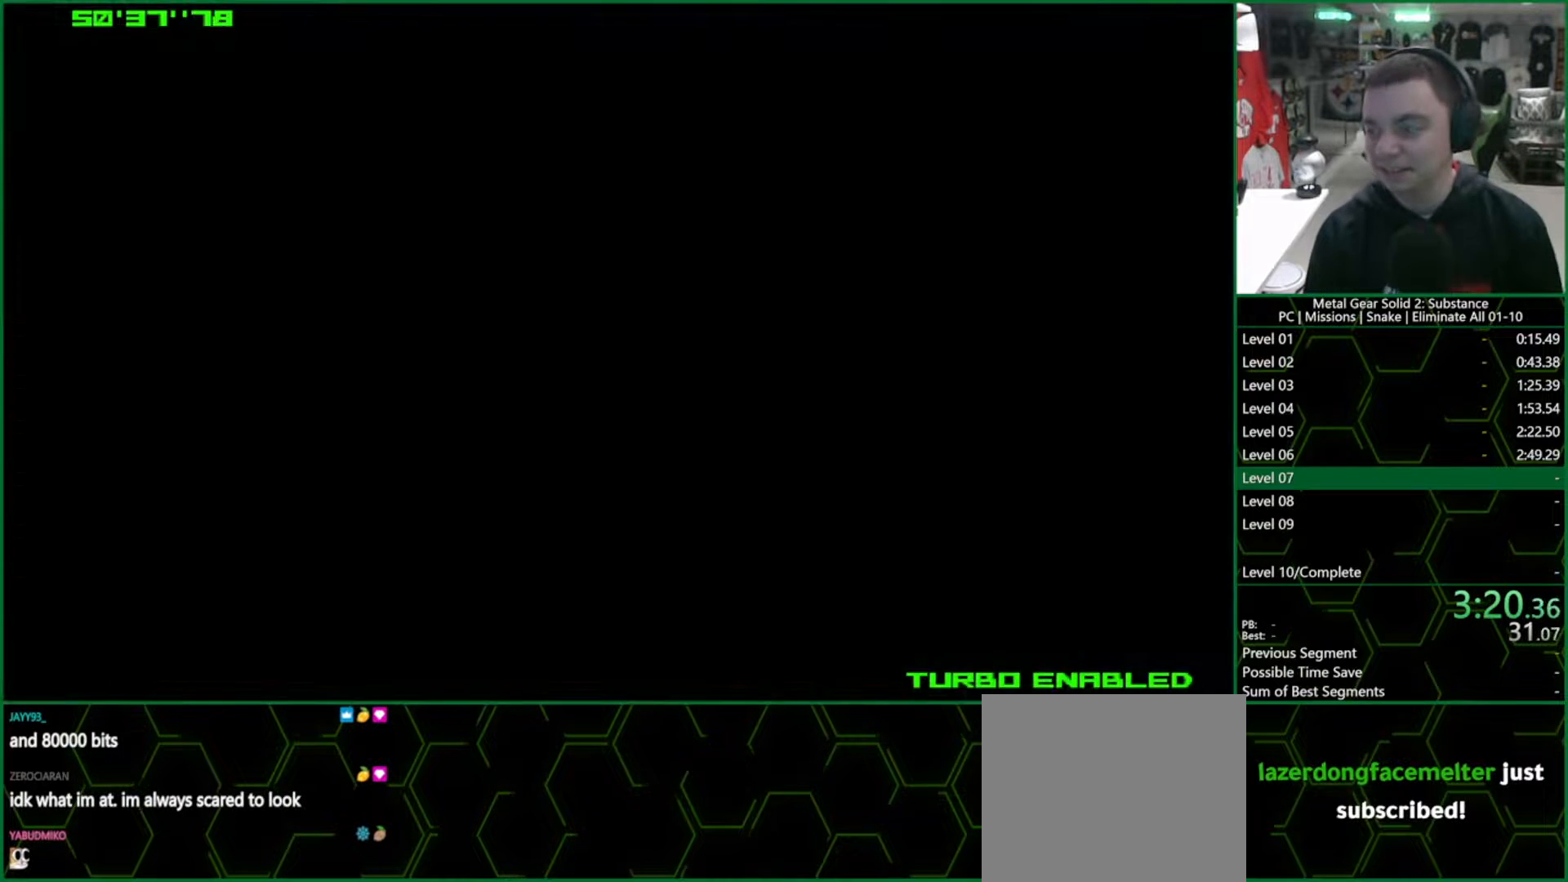
{"dt_ms": 500, "buttons": ["CROSS", "CIRCLE"], "left_stick": "center", "events": []}
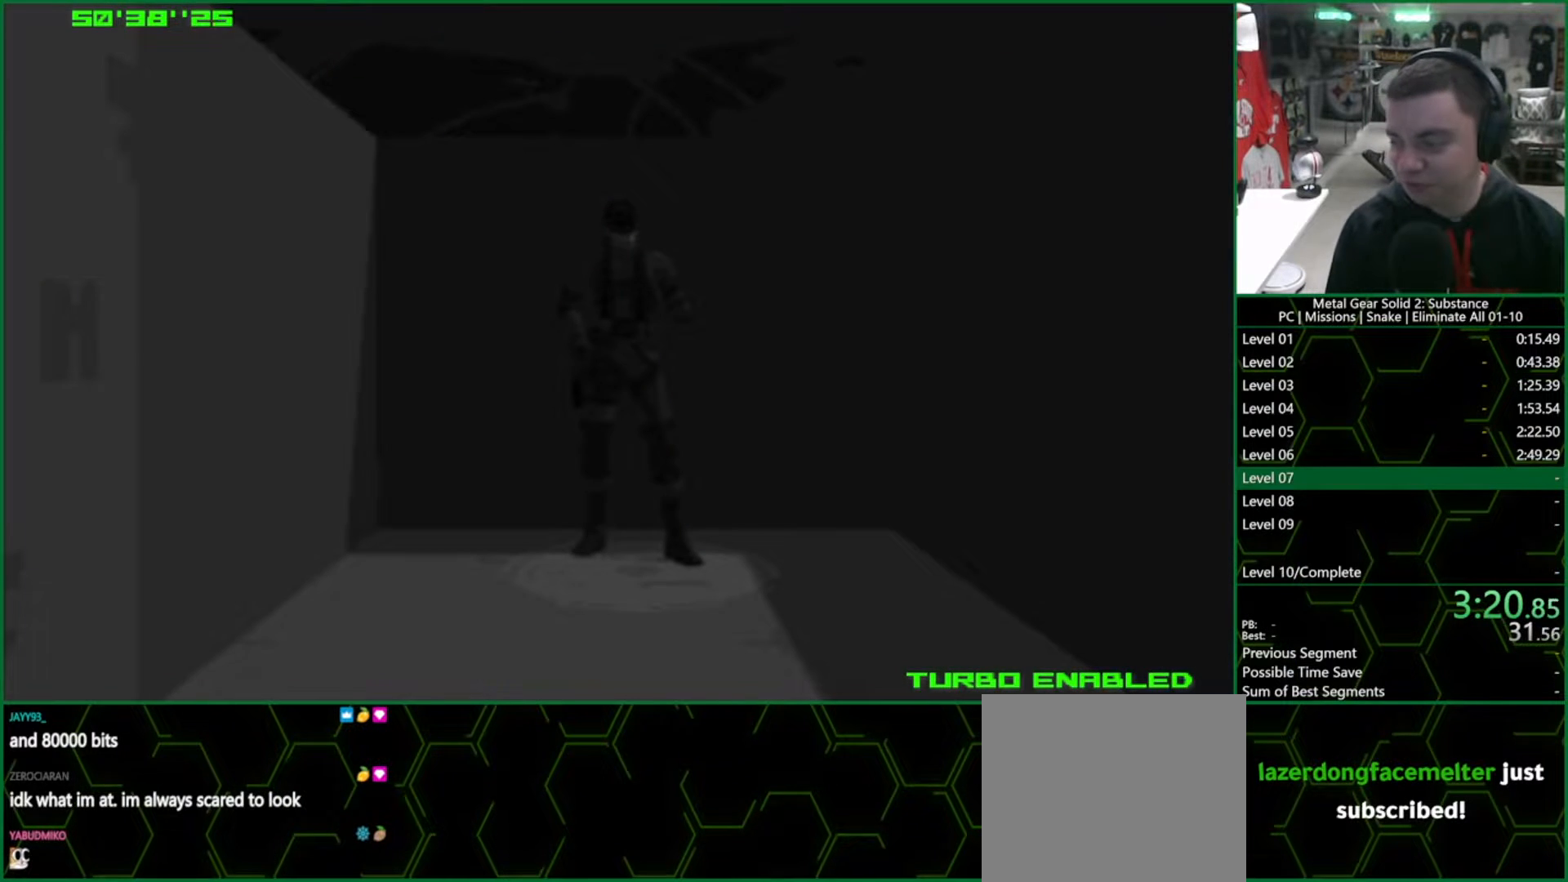
{"dt_ms": 500, "buttons": ["CROSS", "CIRCLE"], "left_stick": "center", "events": []}
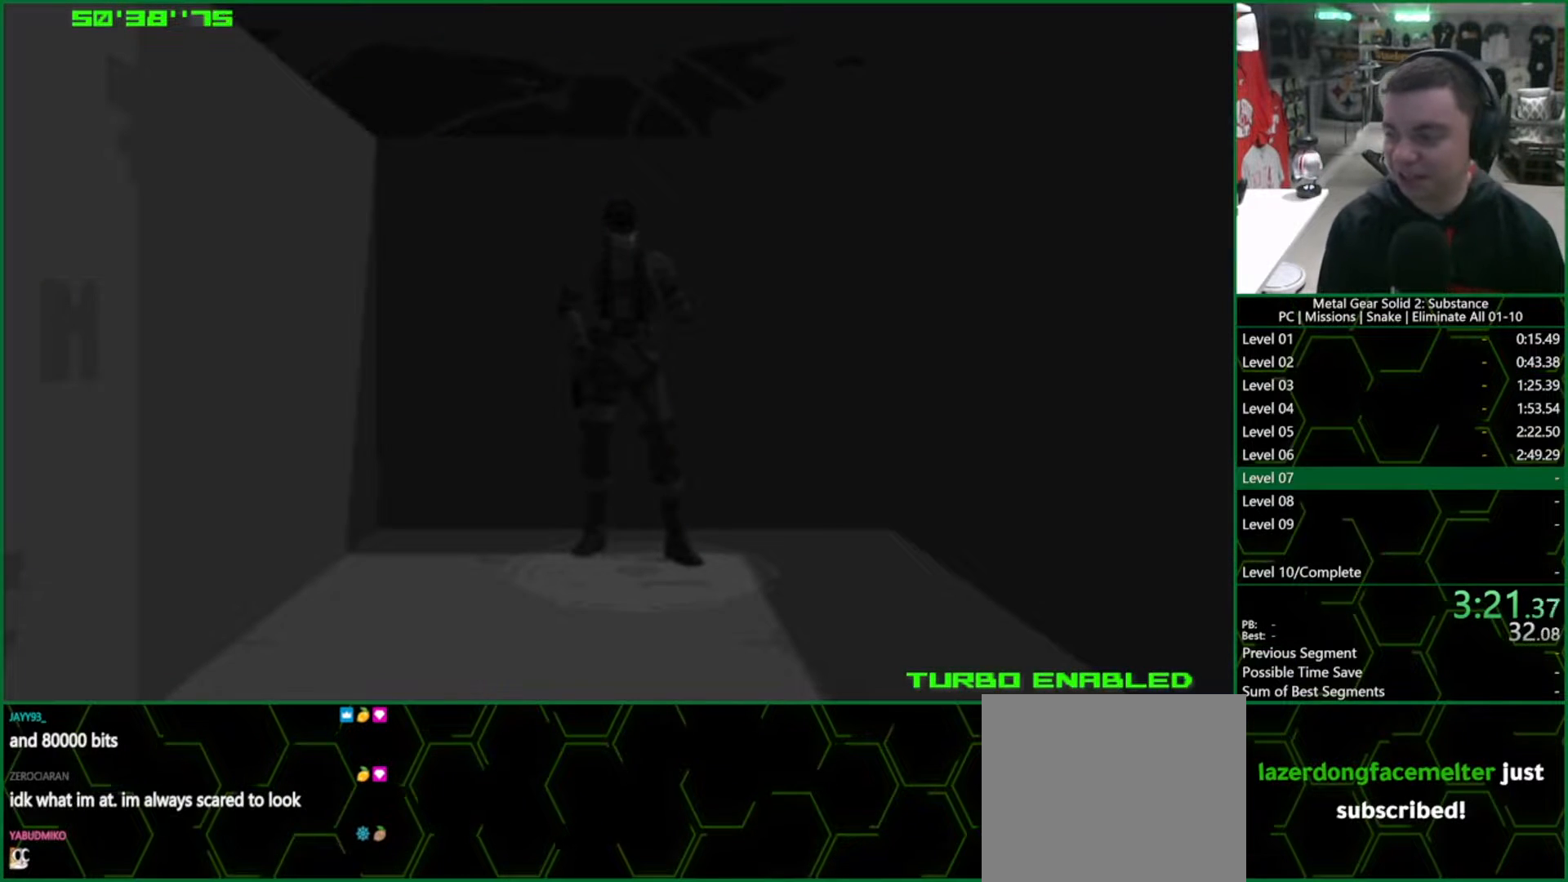
{"dt_ms": 500, "buttons": ["CROSS", "CIRCLE"], "left_stick": "center", "events": []}
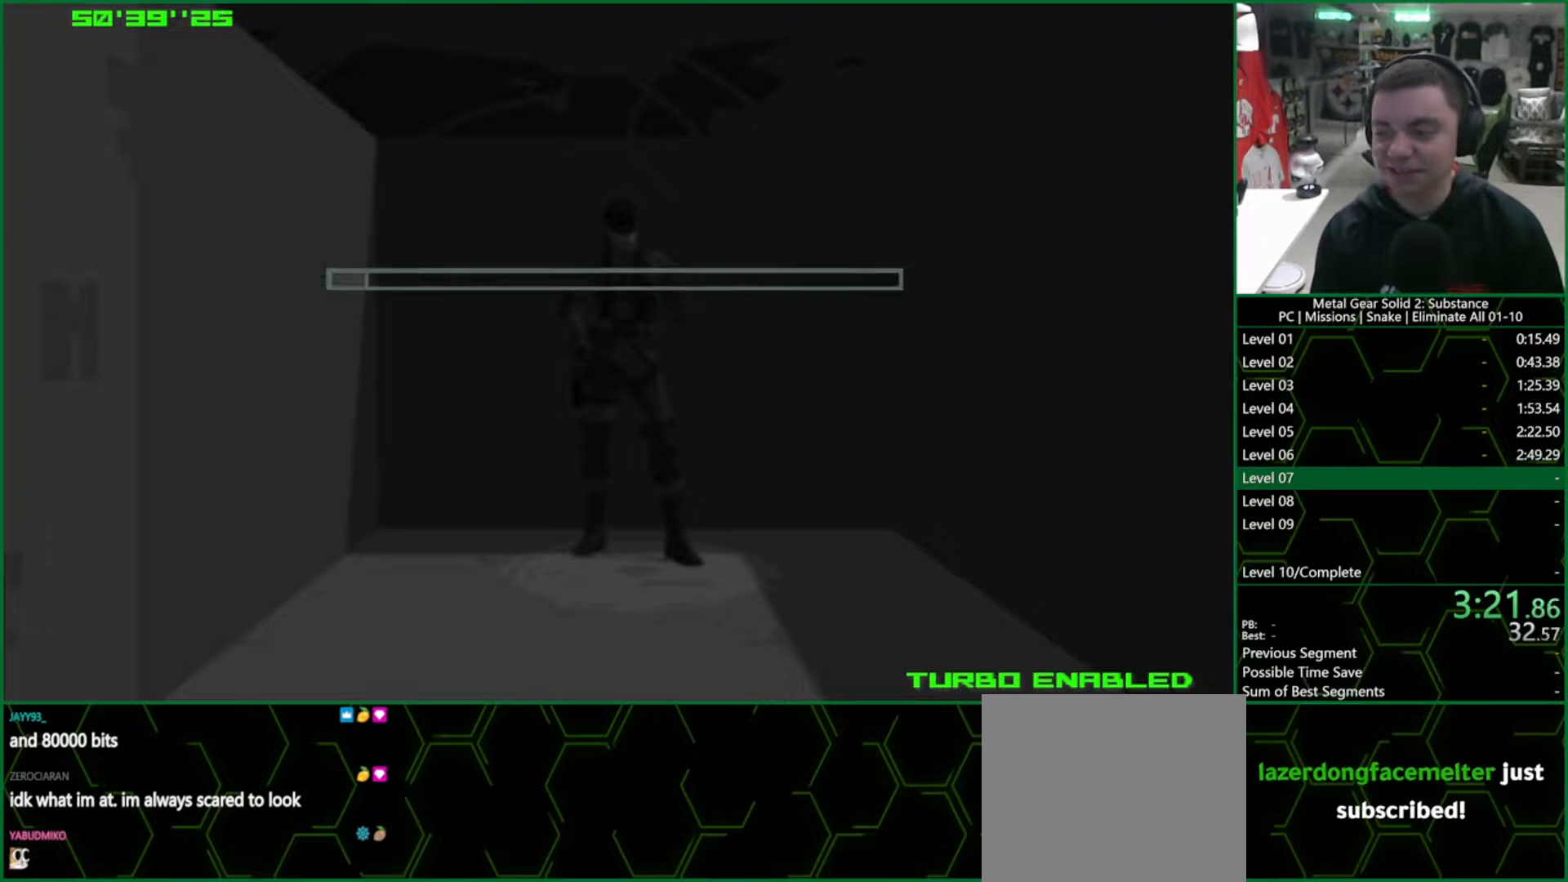
{"dt_ms": 500, "buttons": ["CROSS", "CIRCLE"], "left_stick": "center", "events": []}
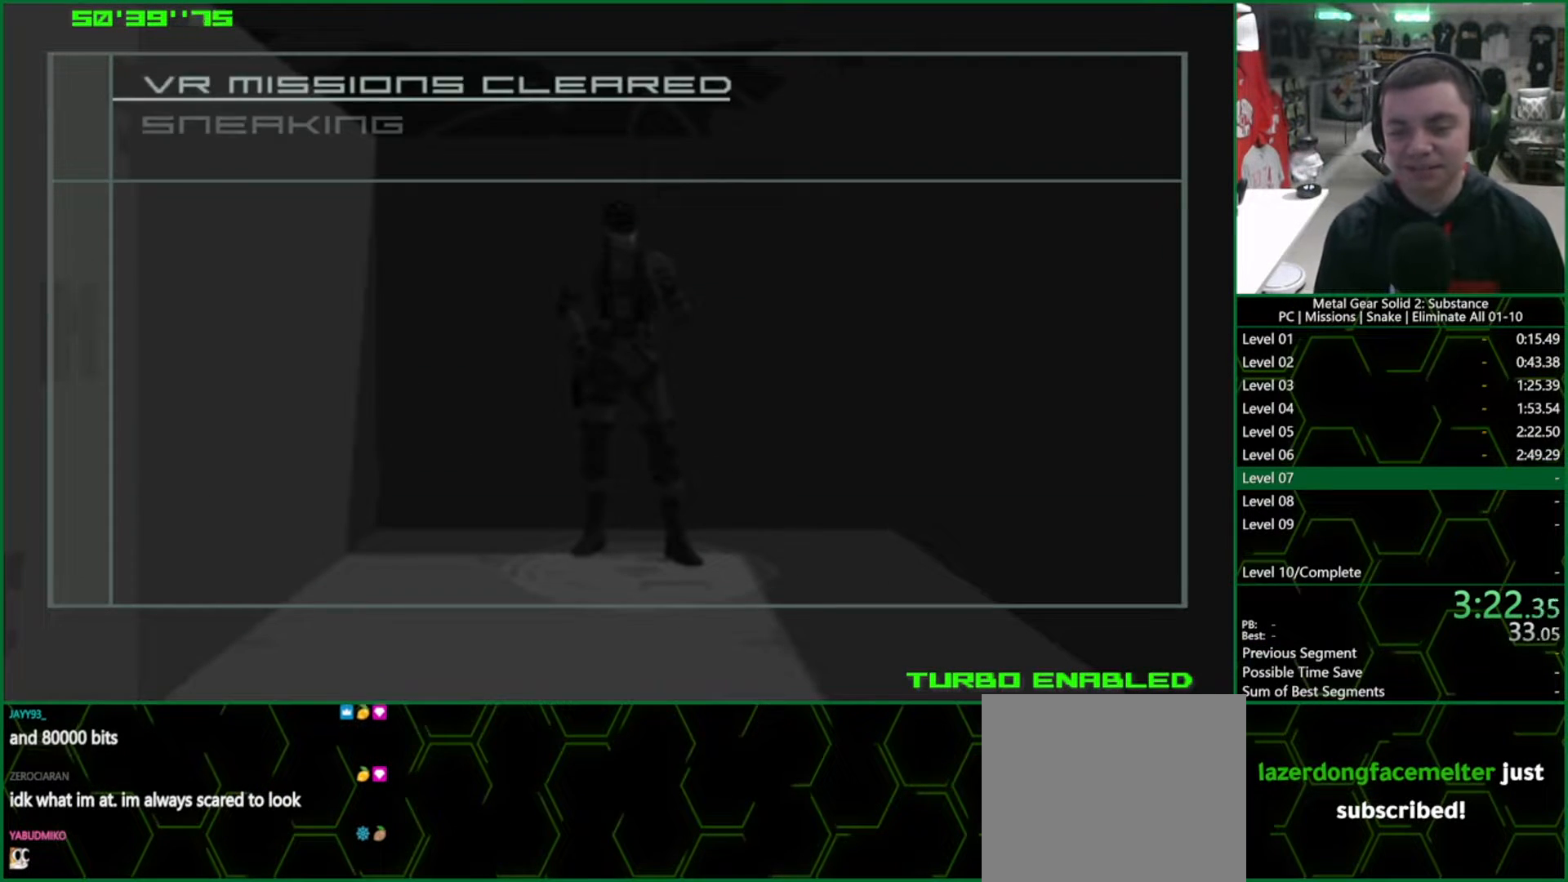
{"dt_ms": 500, "buttons": ["CROSS", "CIRCLE"], "left_stick": "center", "events": []}
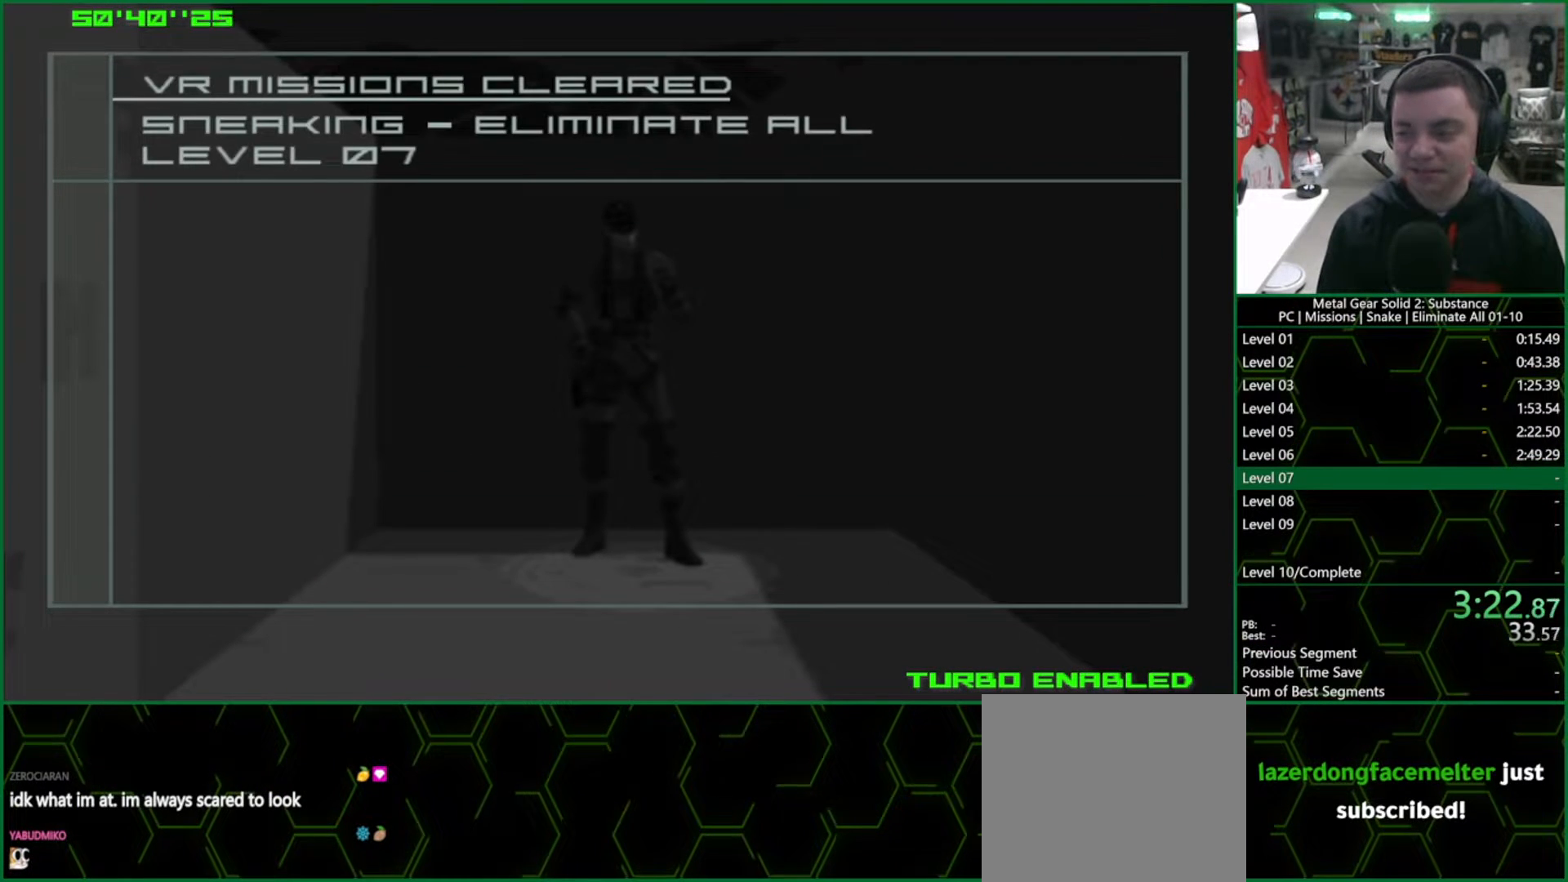
{"dt_ms": 500, "buttons": ["CROSS", "CIRCLE"], "left_stick": "center", "events": []}
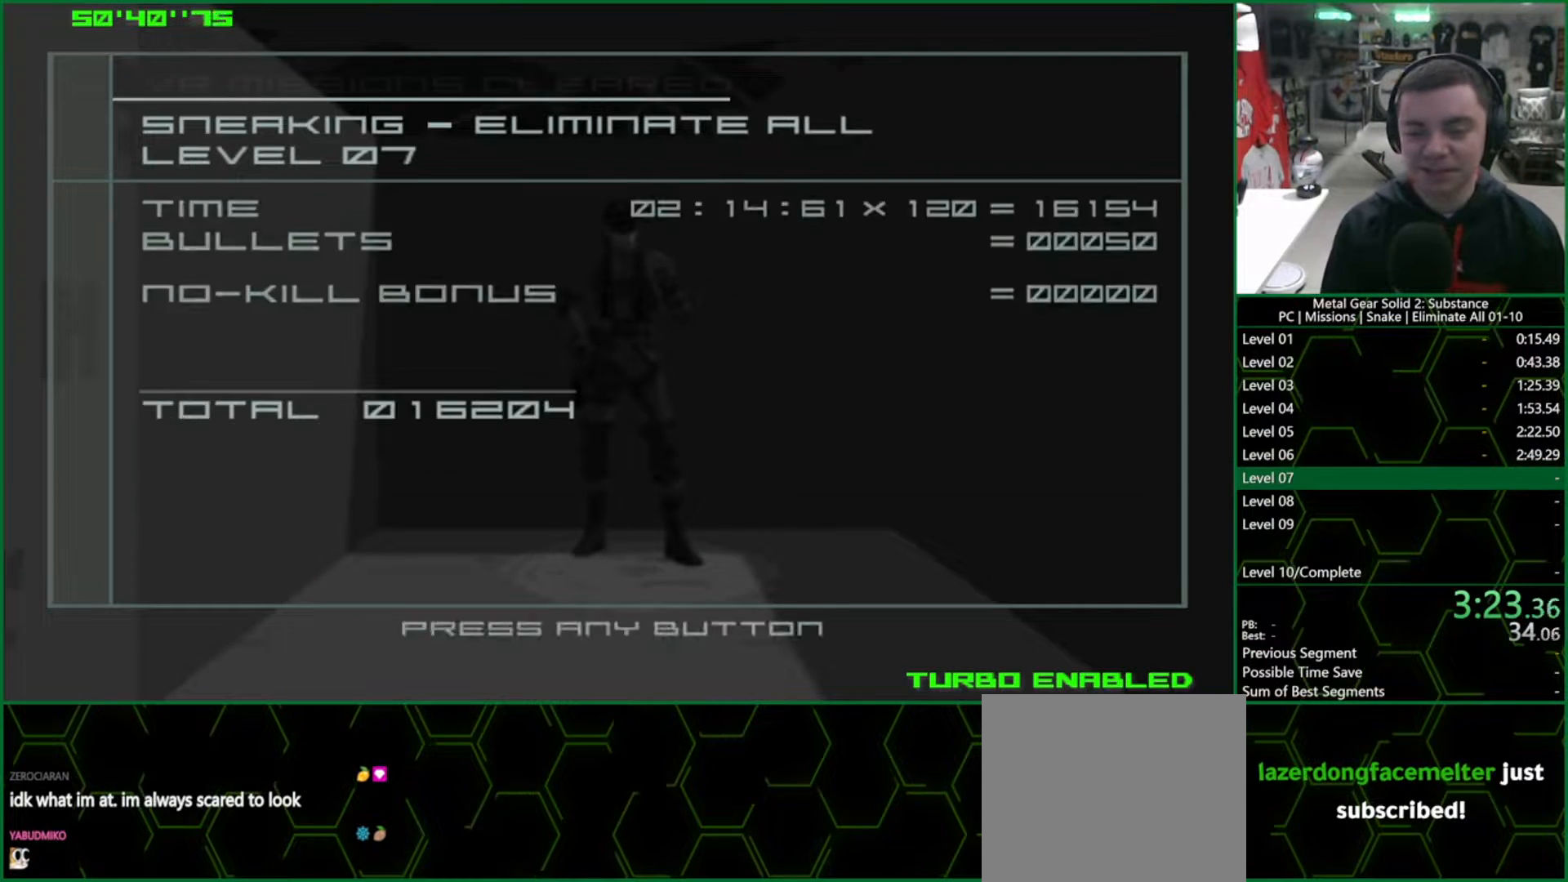
{"dt_ms": 1000, "buttons": ["CROSS", "CIRCLE"], "left_stick": "center"}
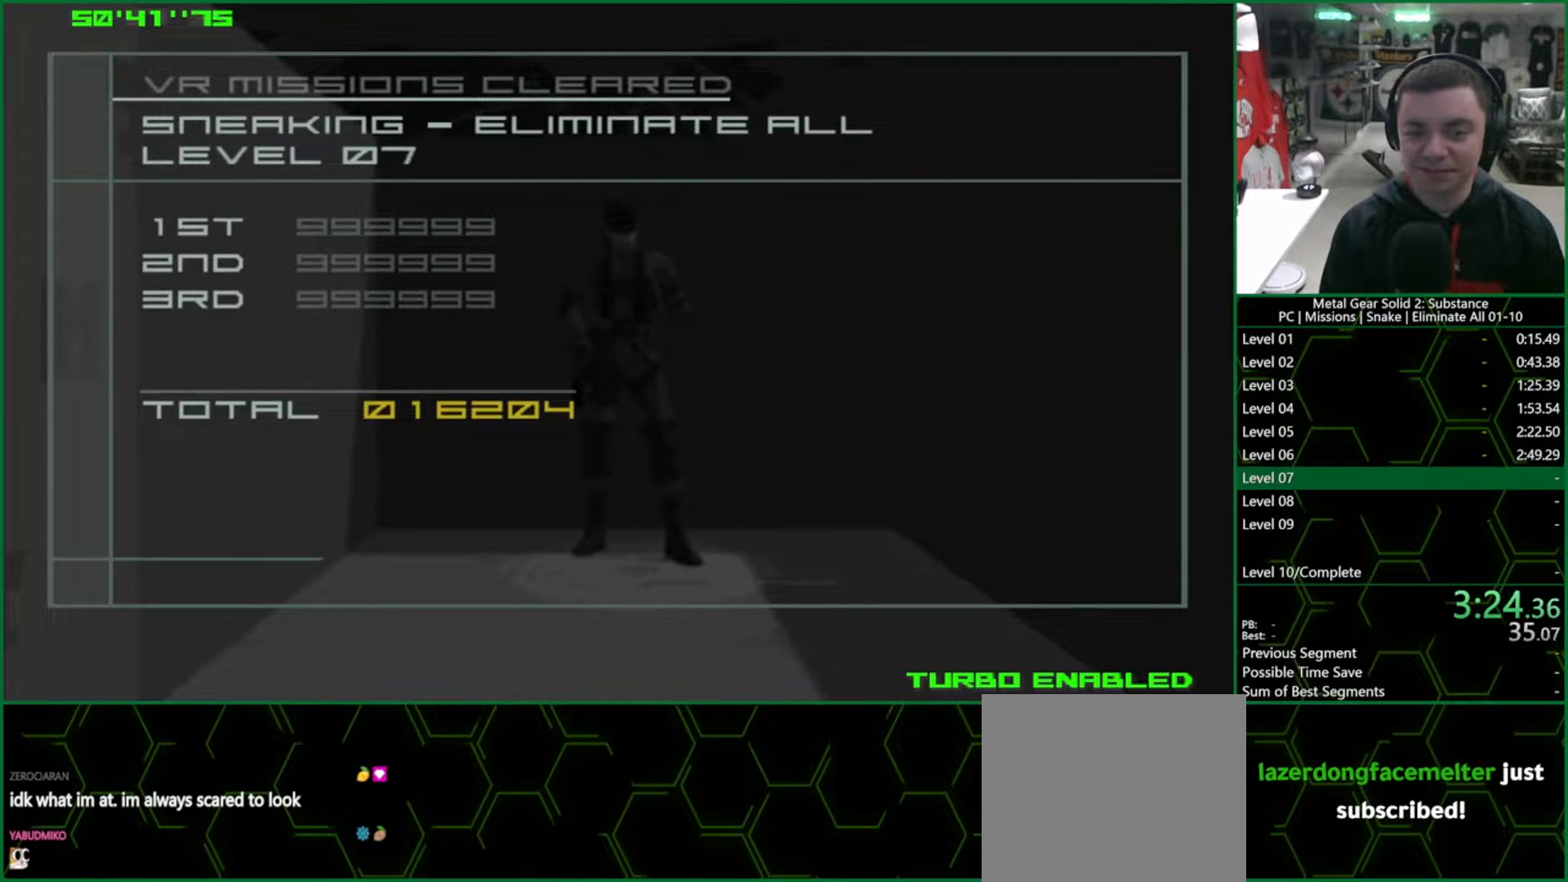
{"dt_ms": 500, "buttons": ["CROSS", "CIRCLE"], "left_stick": "center", "events": []}
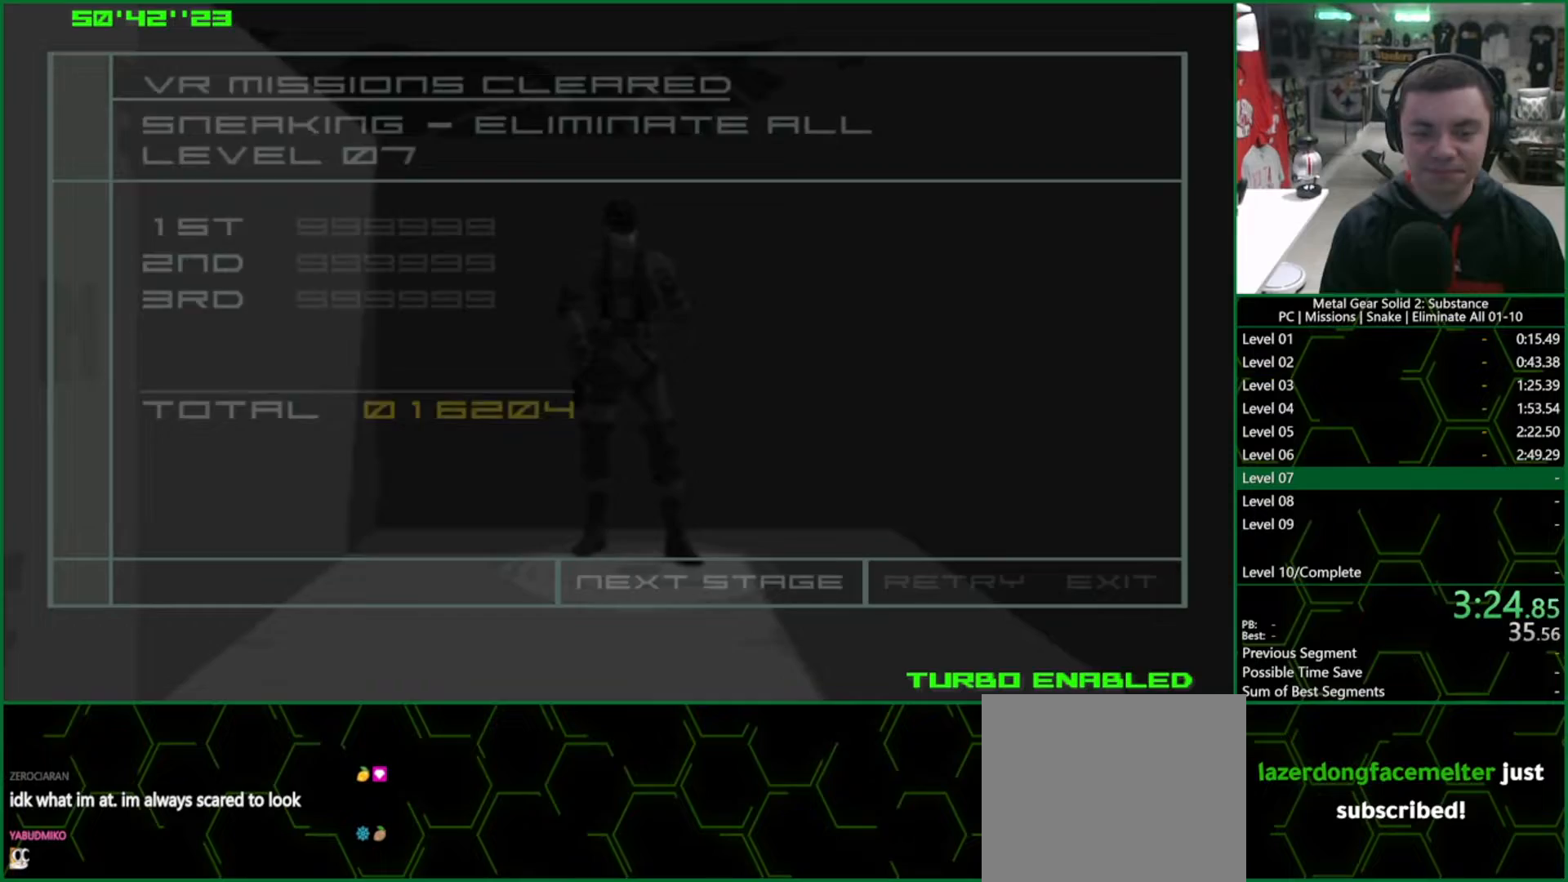
{"dt_ms": 500, "buttons": ["CROSS", "CIRCLE"], "left_stick": "center", "events": []}
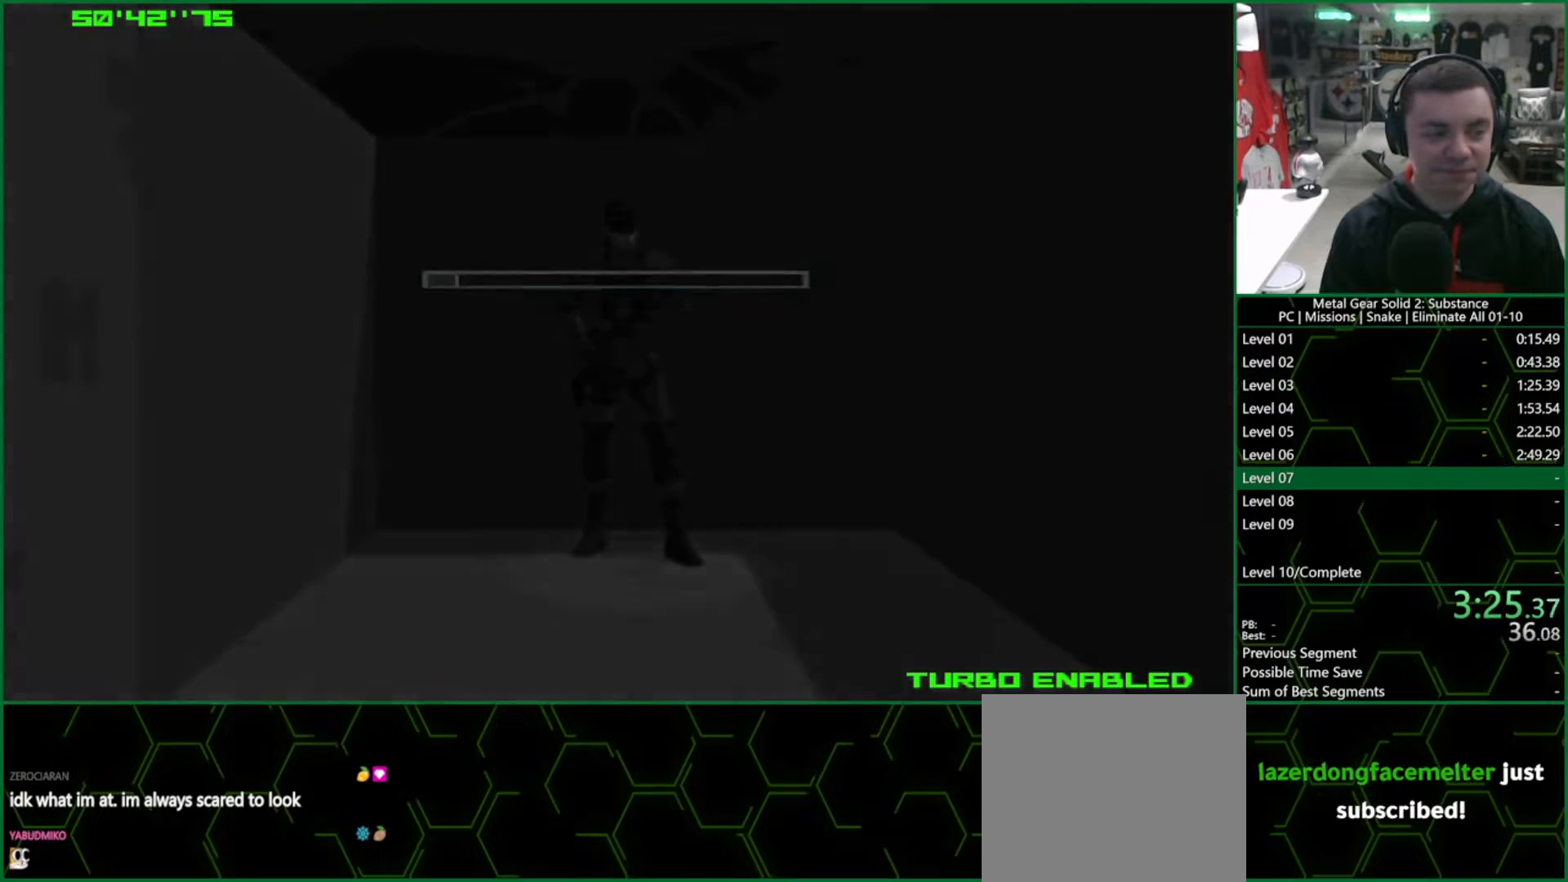
{"dt_ms": 500, "buttons": ["CROSS", "CIRCLE"], "left_stick": "center", "events": []}
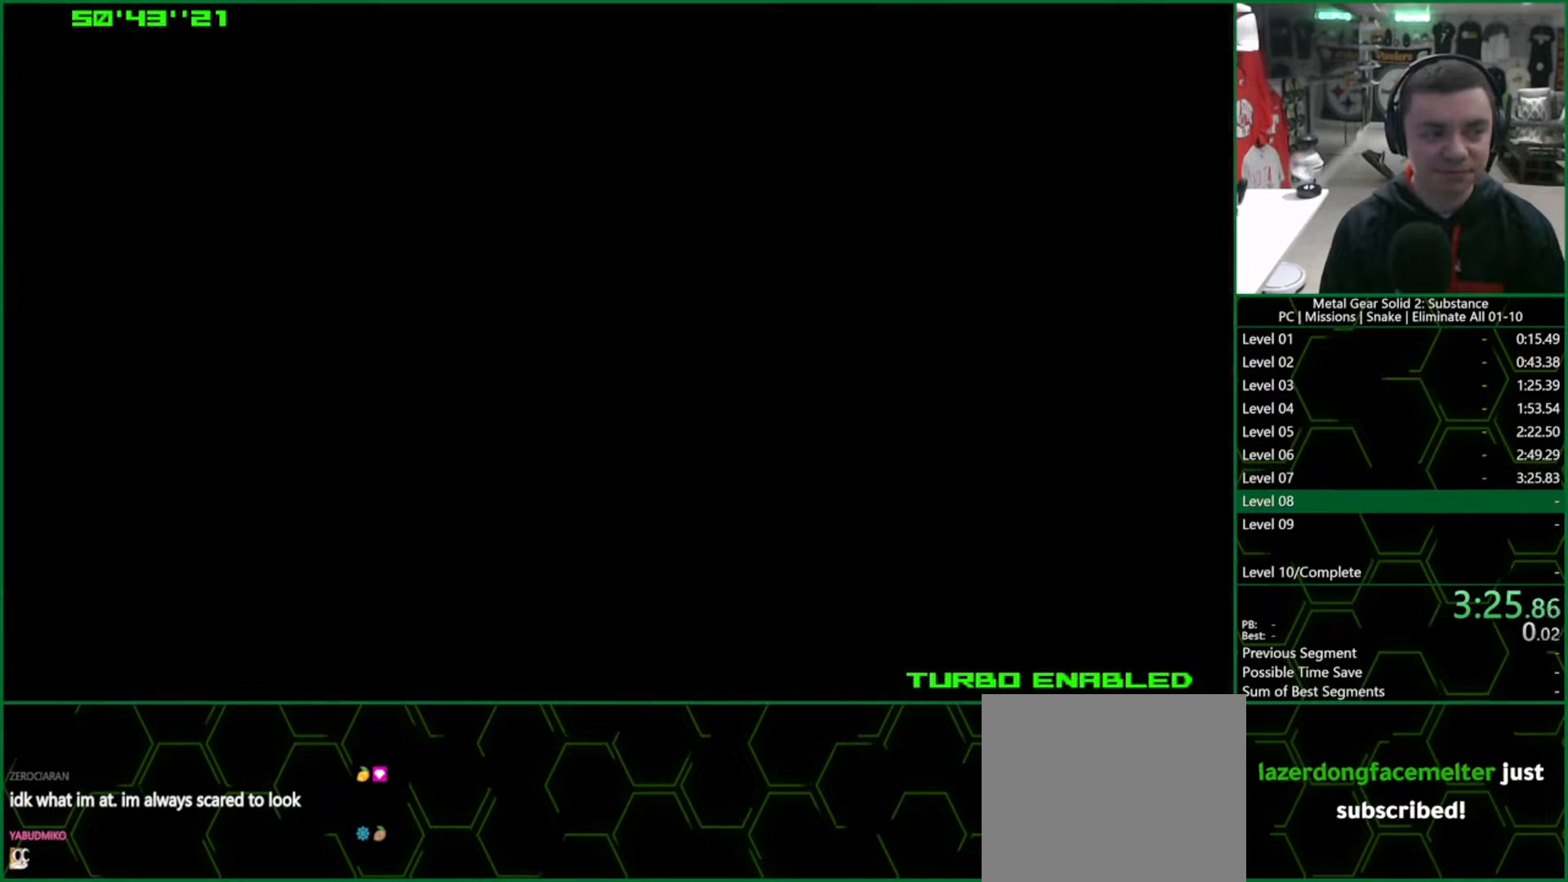
{"dt_ms": 500, "buttons": ["CROSS", "CIRCLE"], "left_stick": "center", "events": []}
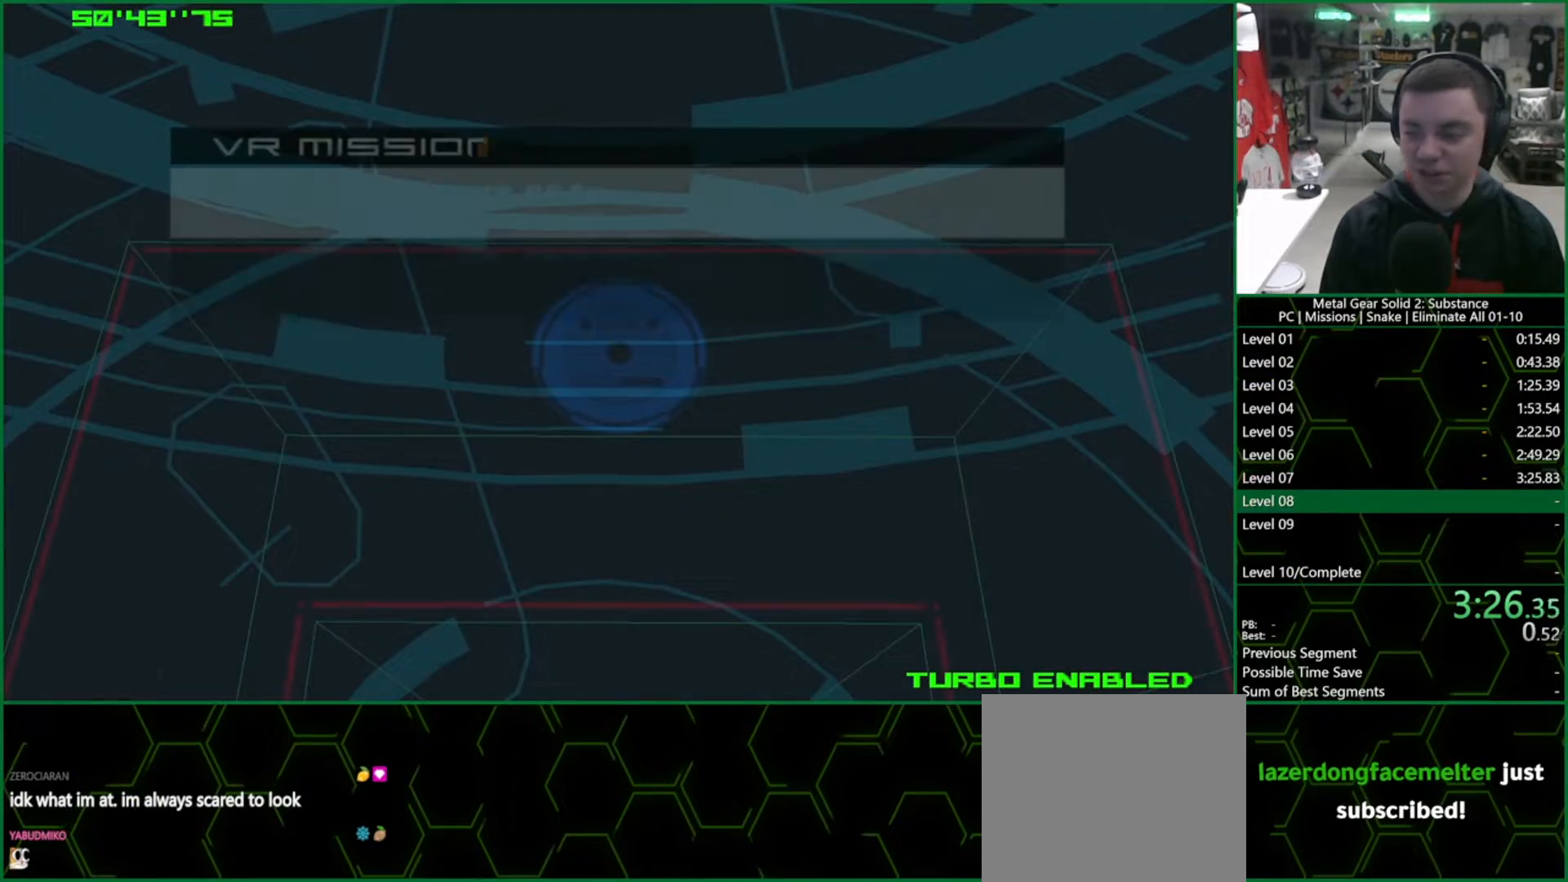
{"dt_ms": 500, "buttons": ["CROSS", "CIRCLE"], "left_stick": "center", "events": [[83, "CROSS", "up"], [133, "CROSS", "down"]]}
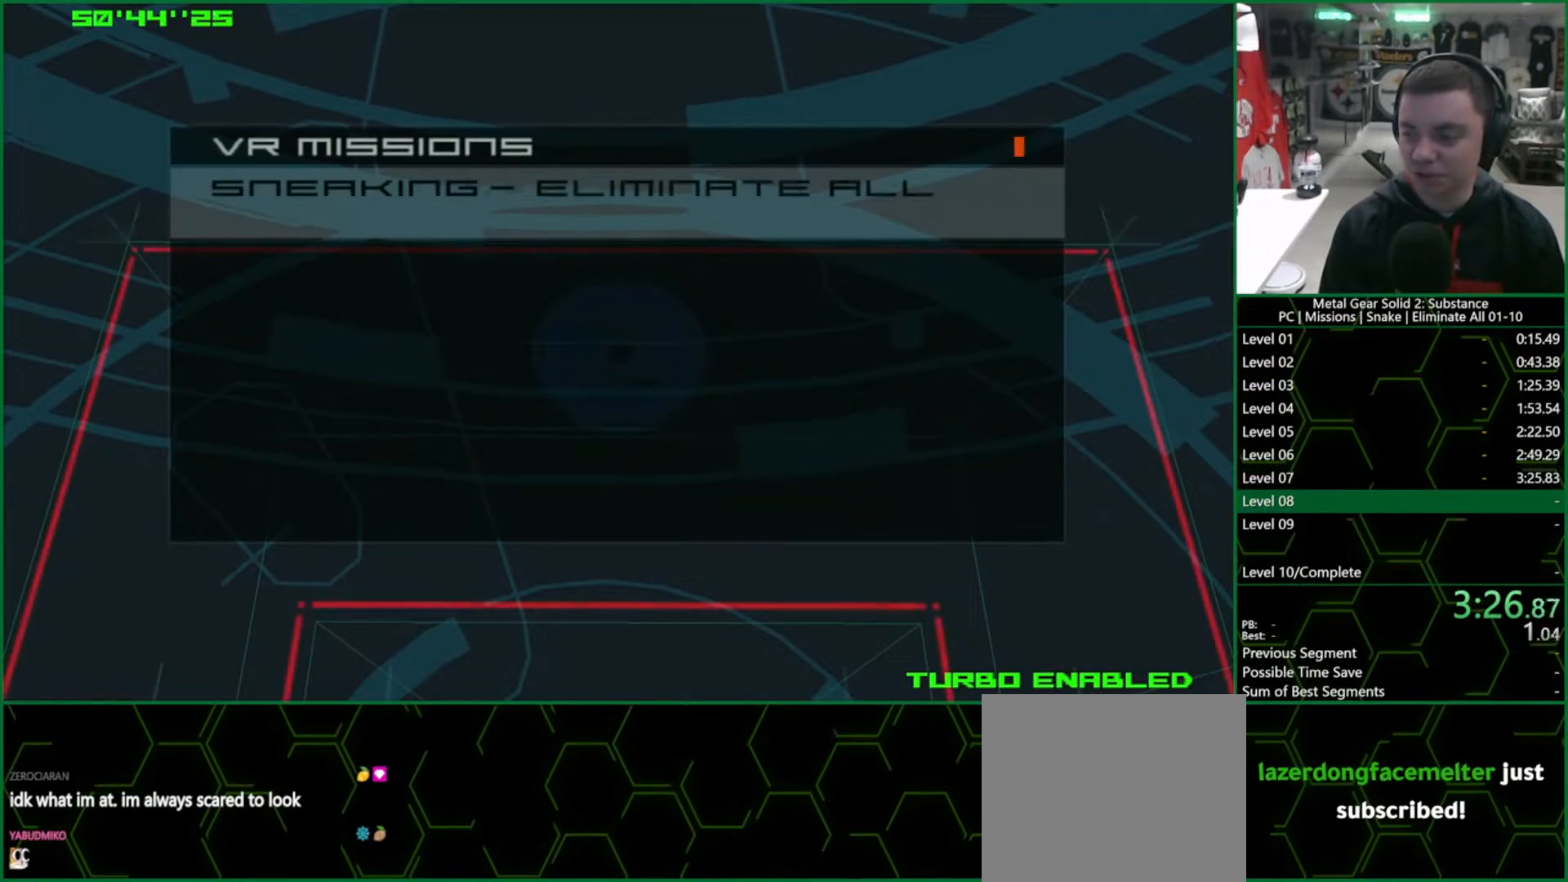
{"dt_ms": 500, "buttons": ["CROSS", "CIRCLE"], "left_stick": "center", "events": []}
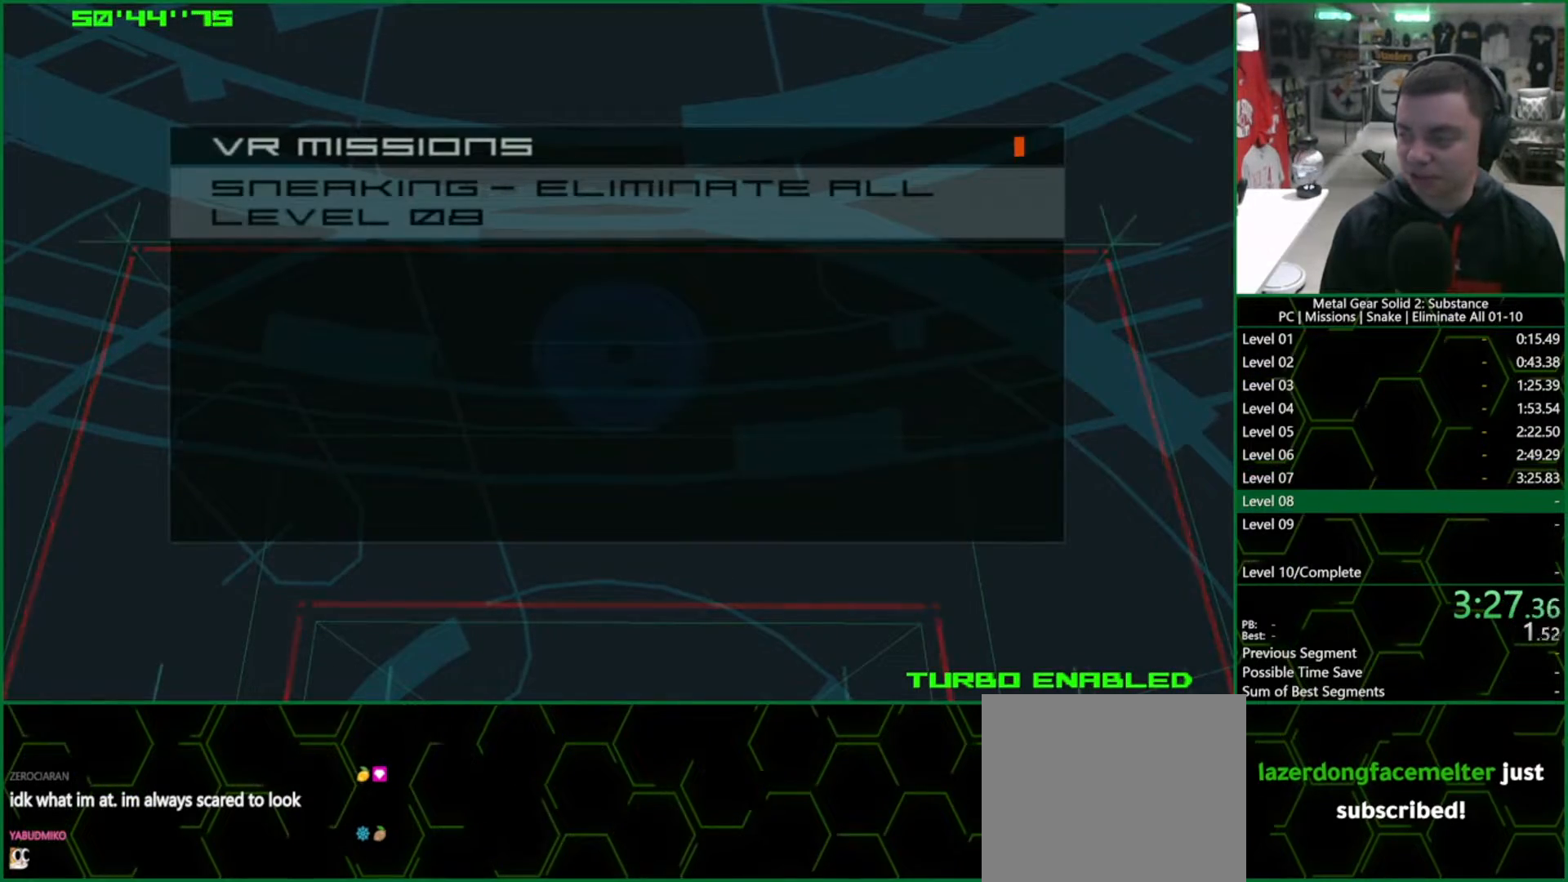
{"dt_ms": 500, "buttons": ["CROSS", "CIRCLE"], "left_stick": "center", "events": []}
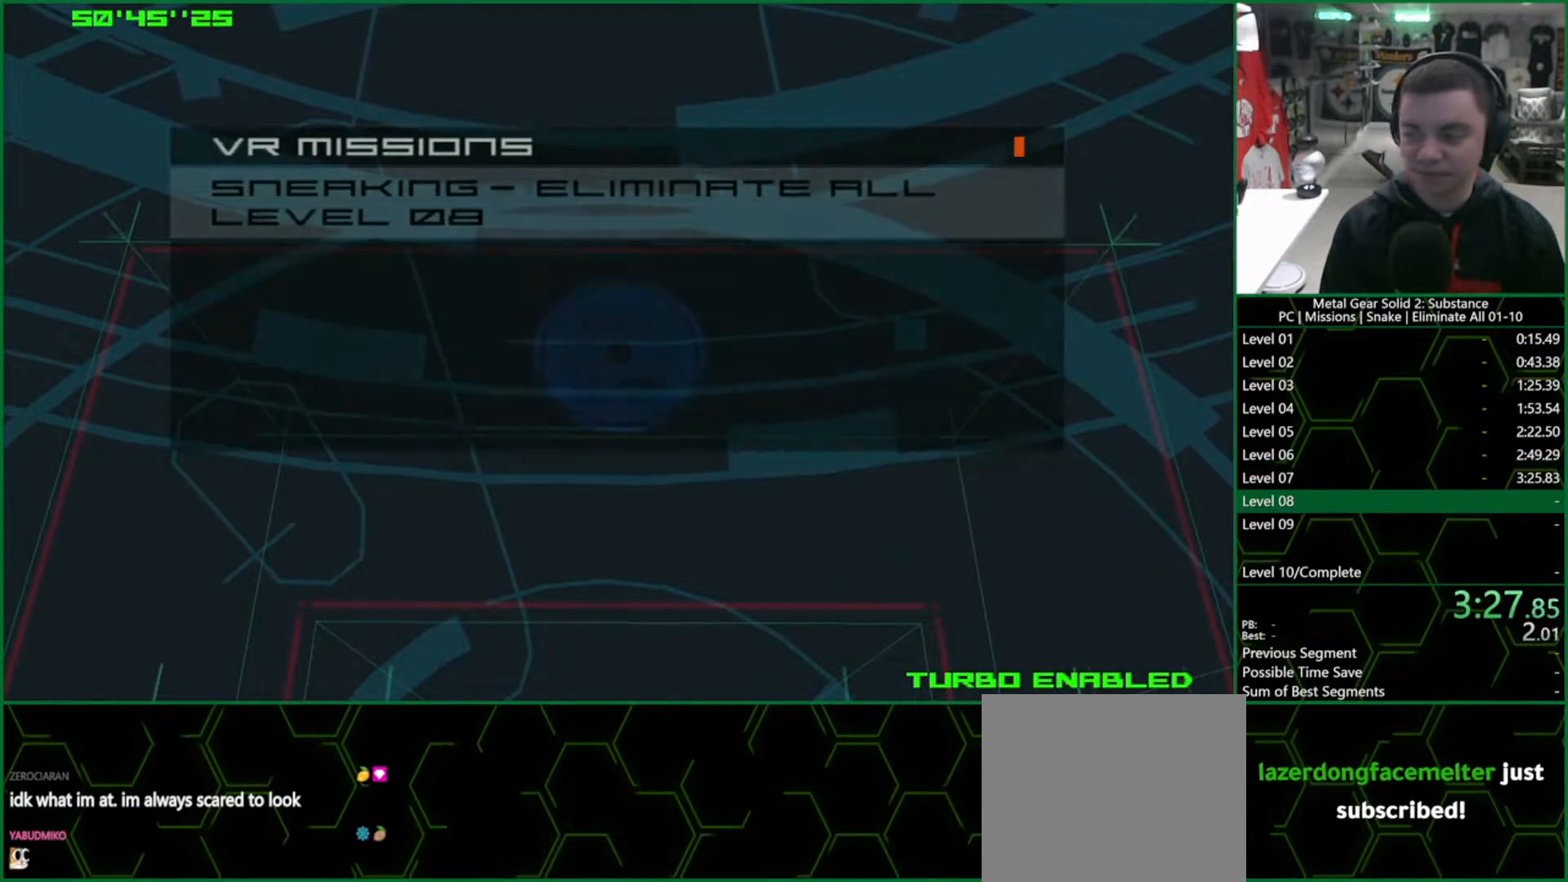
{"dt_ms": 500, "buttons": ["CROSS", "CIRCLE"], "left_stick": "center", "events": []}
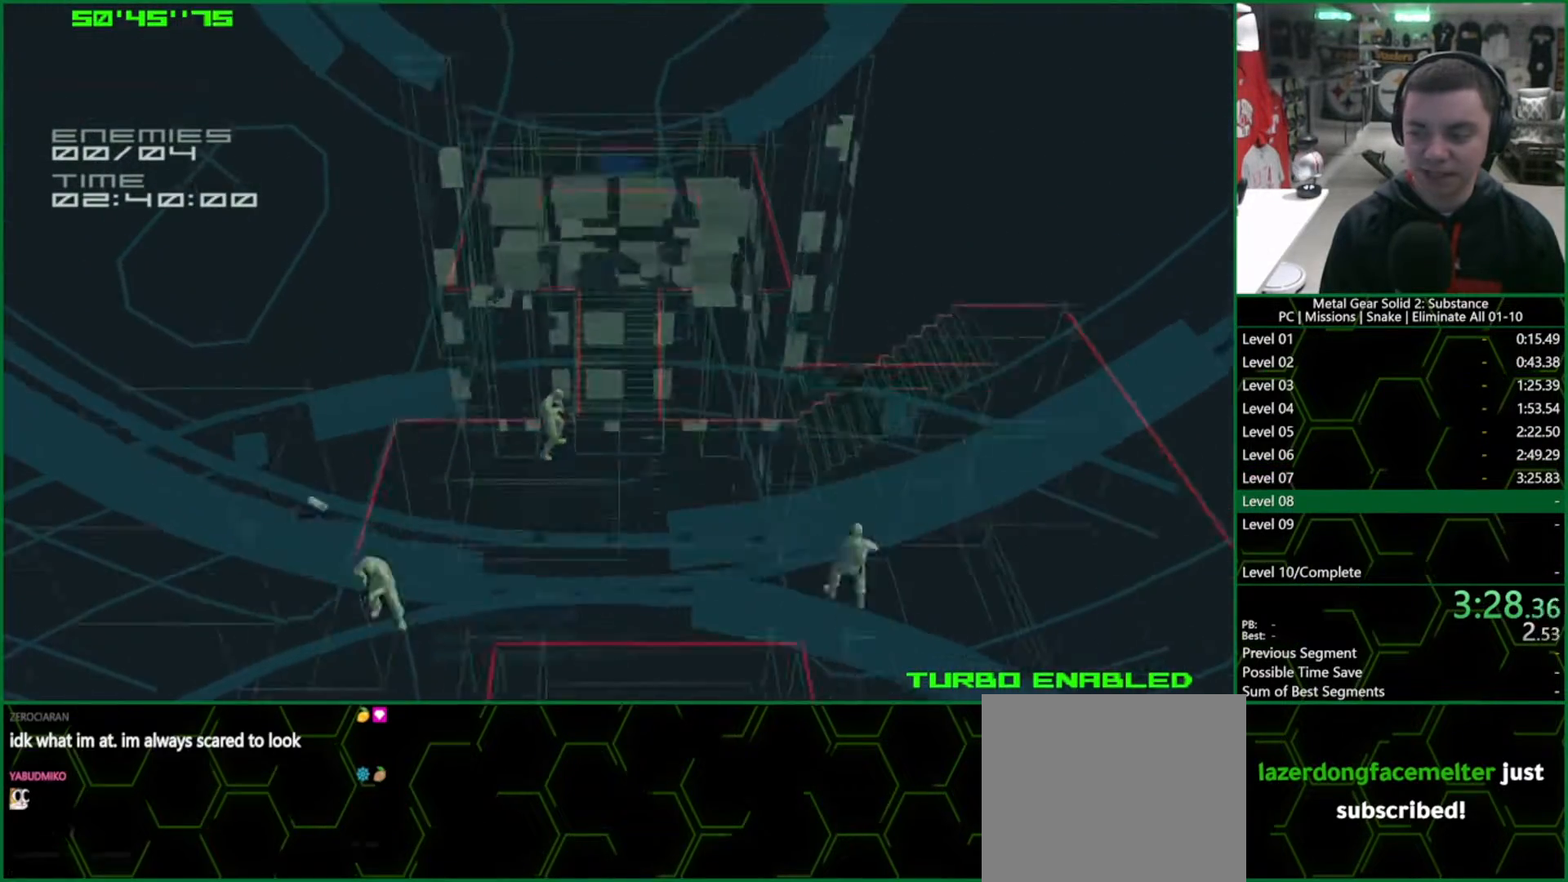
{"dt_ms": 500, "buttons": [], "left_stick": "center", "events": [[150, "CIRCLE", "up"], [150, "CROSS", "up"]]}
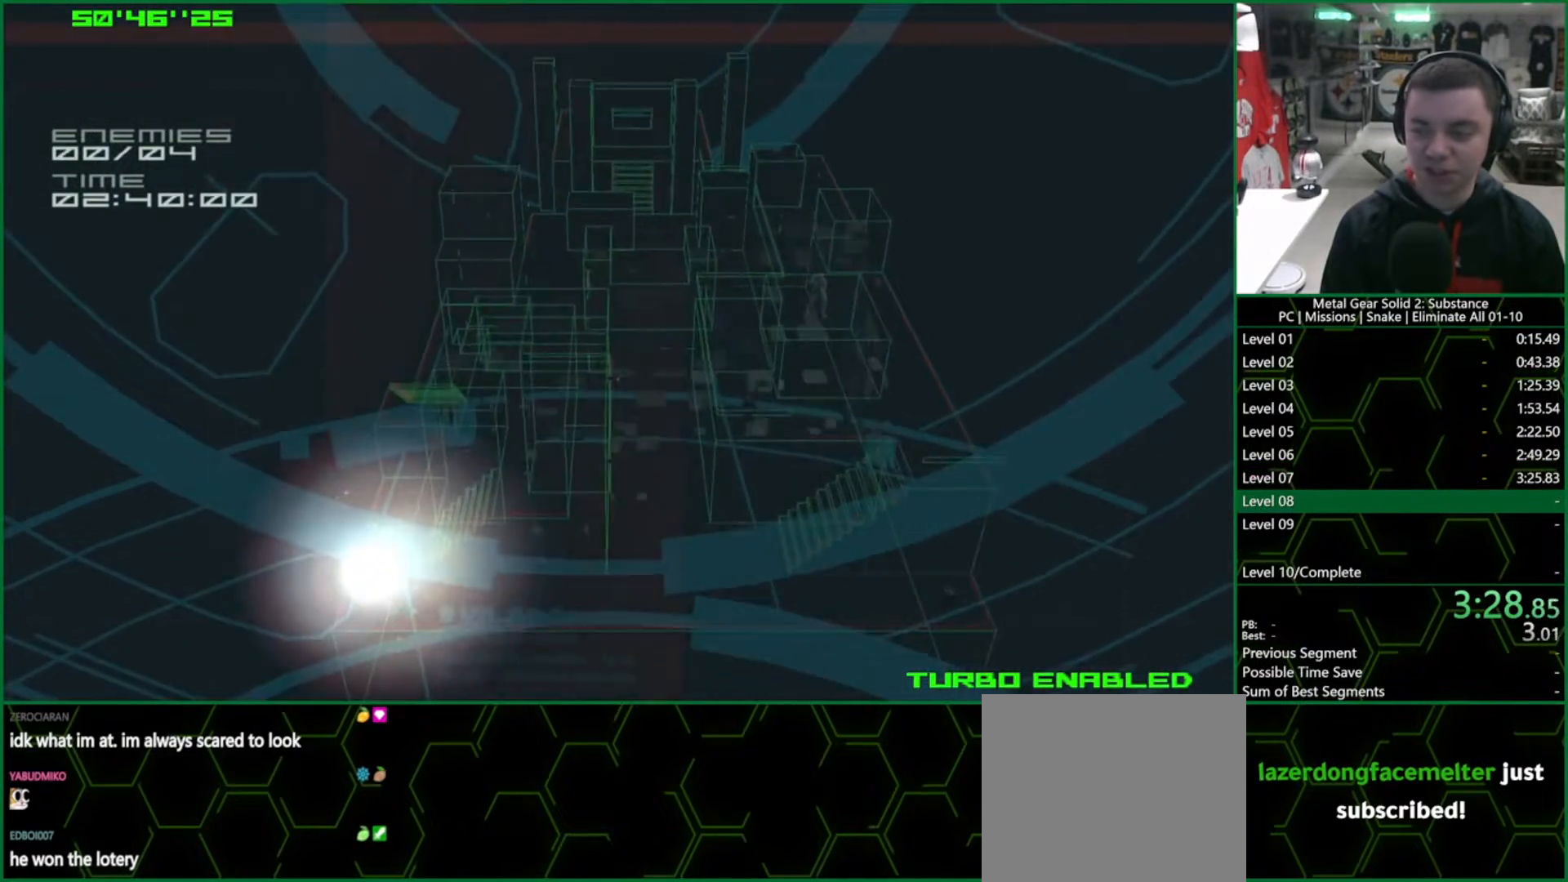
{"dt_ms": 500, "buttons": ["L1"], "left_stick": "up-right", "events": [[367, "left_stick", "up-right"], [450, "L1", "down"]]}
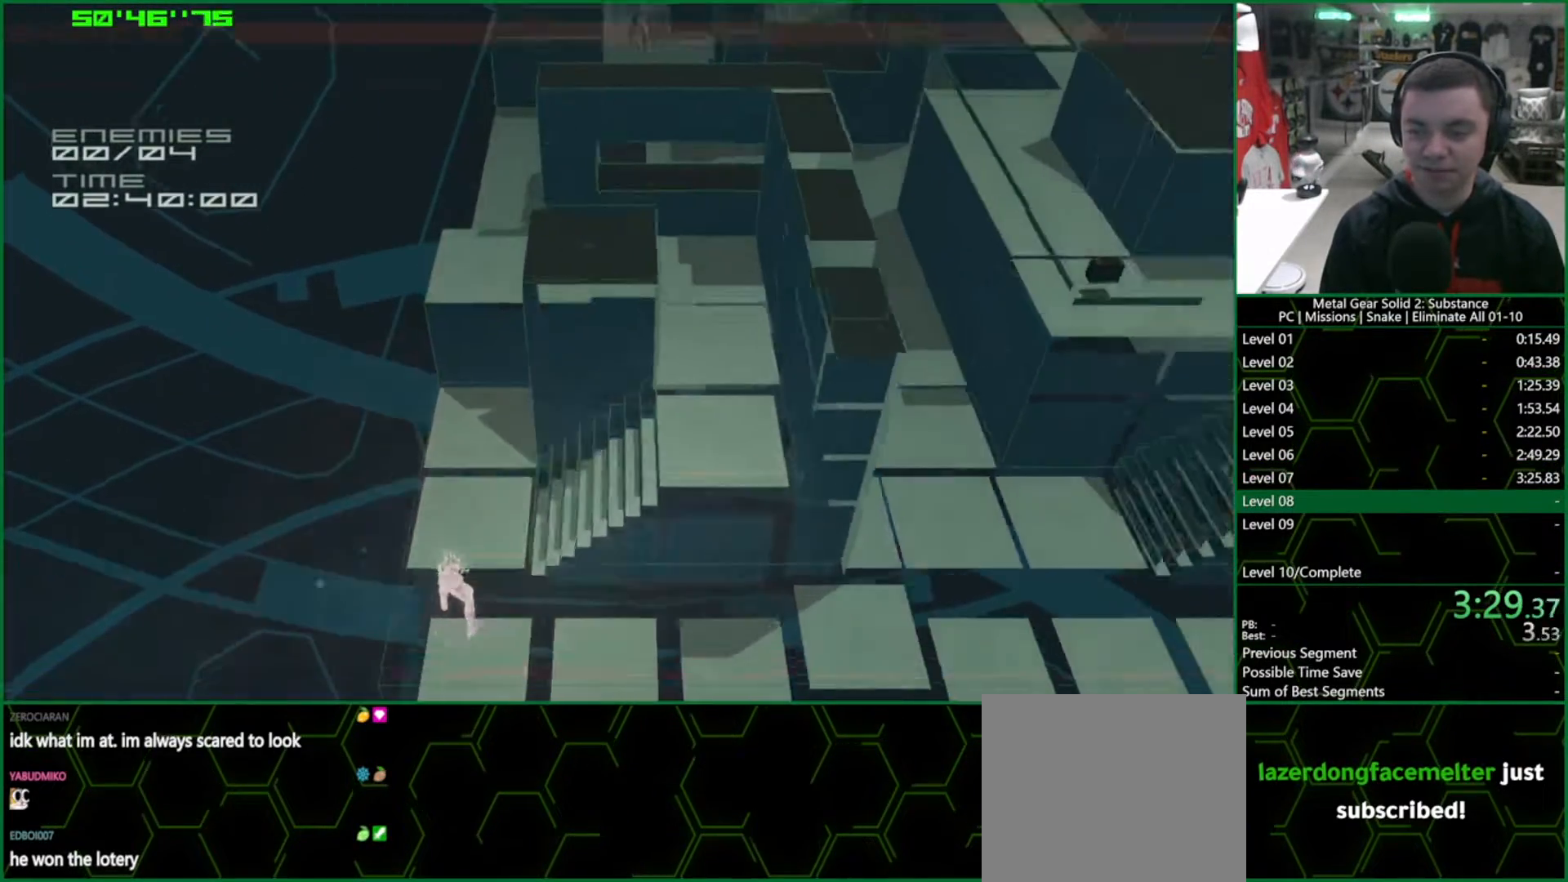
{"dt_ms": 500, "buttons": ["L1"], "left_stick": "up-right", "events": []}